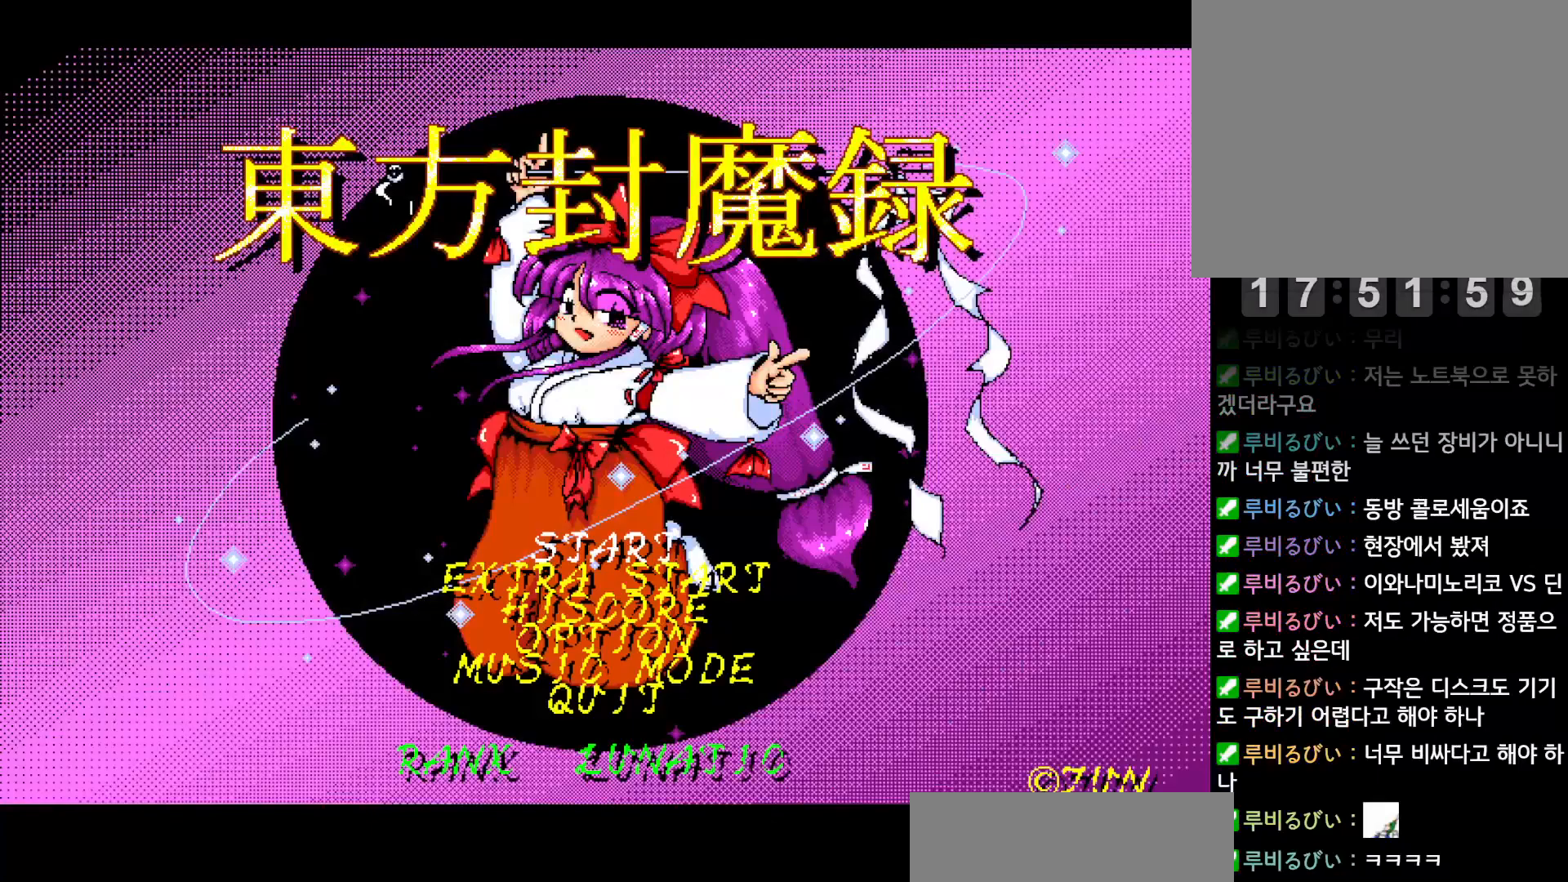
Gameplay with keyboard; each line is a JSON object with the keys held at the frame after it. "events" lists presses ("down") and releases ("up") of "alt", "c", "ctrl", "down", "left", "right", "shift", "space", "up", "x" and "z" between this image and that frame as [ms after this image, input, new state], when the widget could be followed in between. No other keys are recorded. Mouse input is not recorded. Not read: other_keys.
{"keys": [], "events": [[133, "z", "up"]]}
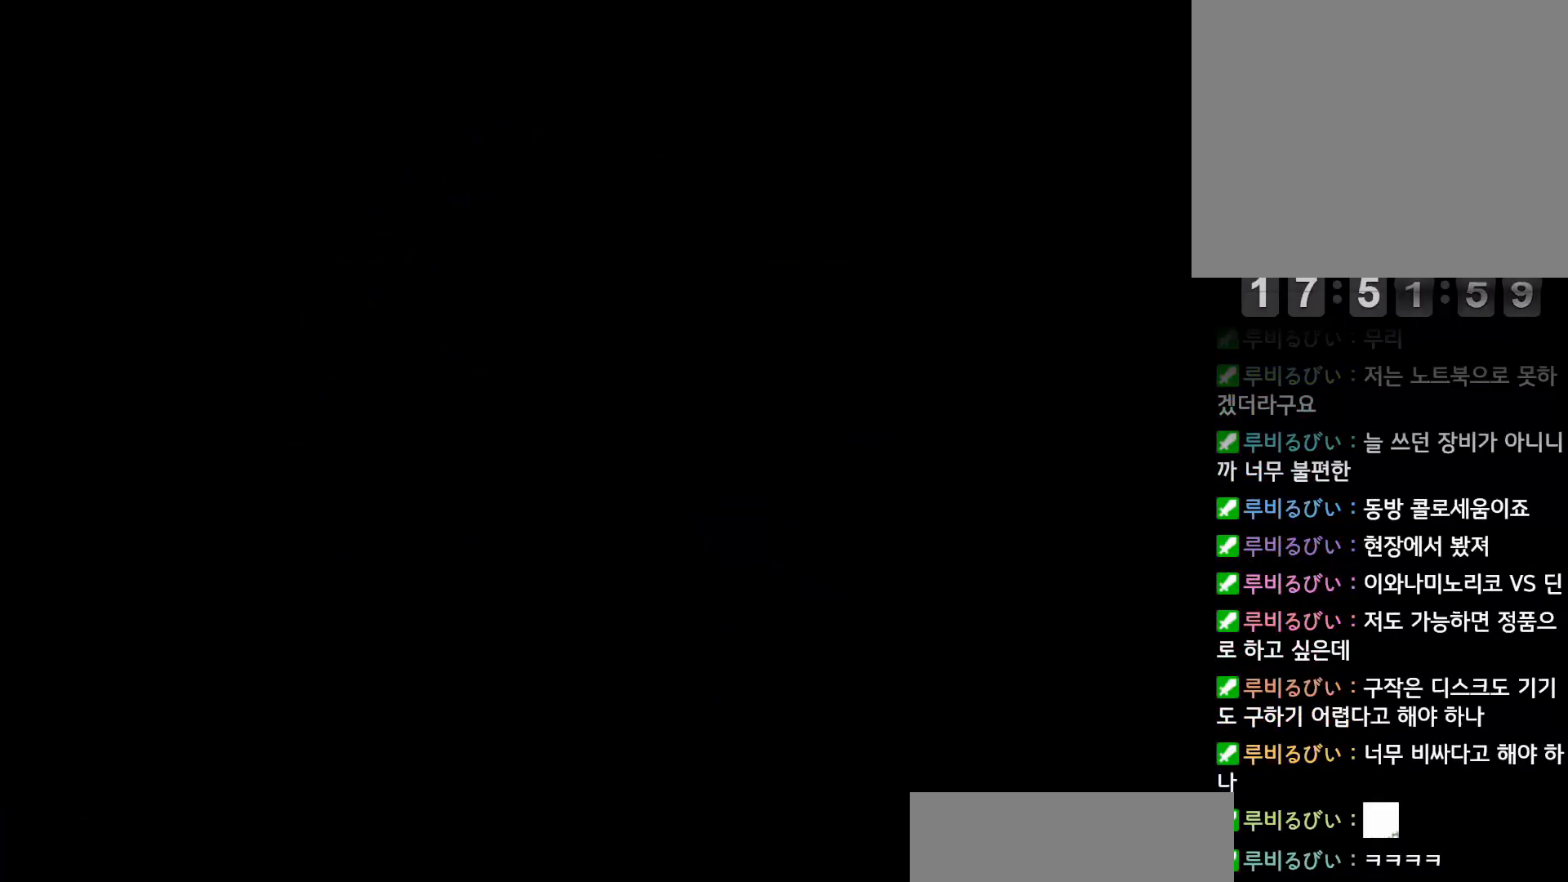
{"keys": [], "events": []}
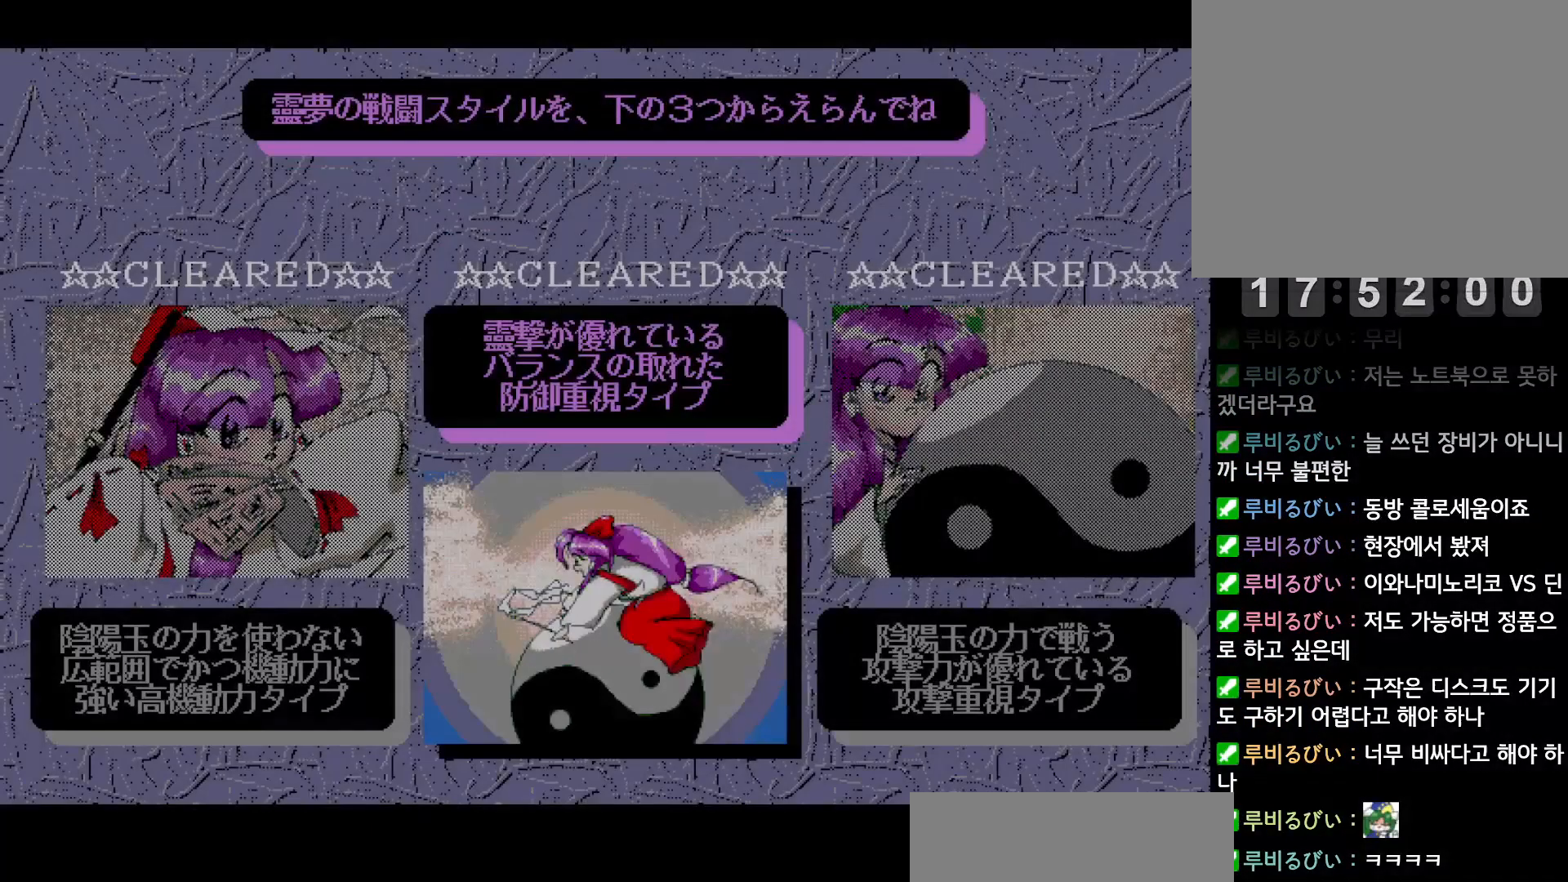
{"keys": [], "events": [[317, "left", "down"], [367, "left", "up"]]}
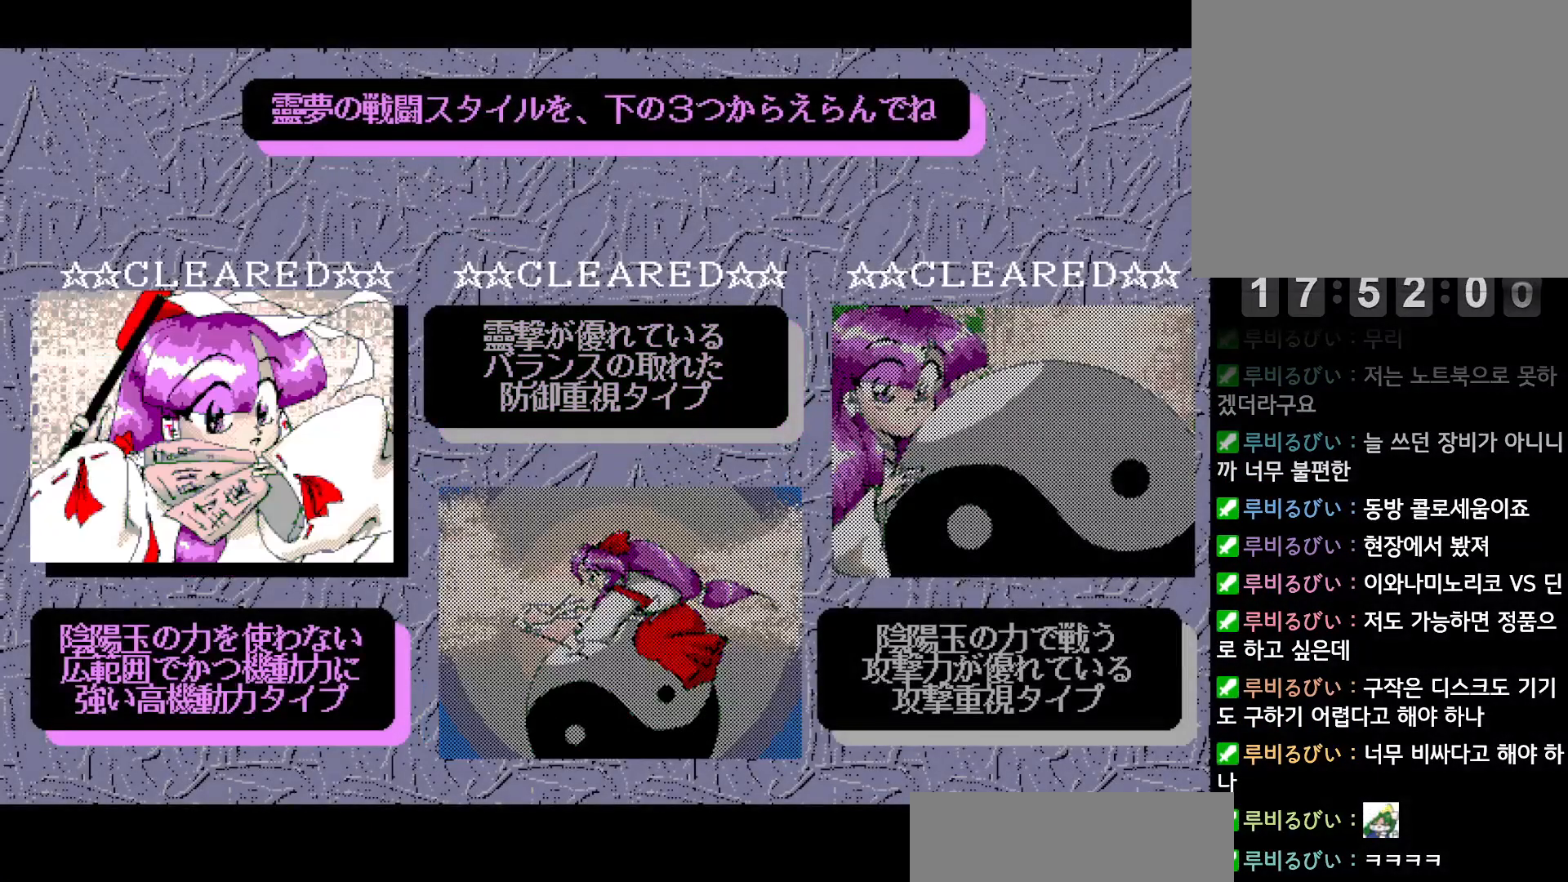
{"keys": [], "events": [[17, "z", "down"], [83, "z", "up"]]}
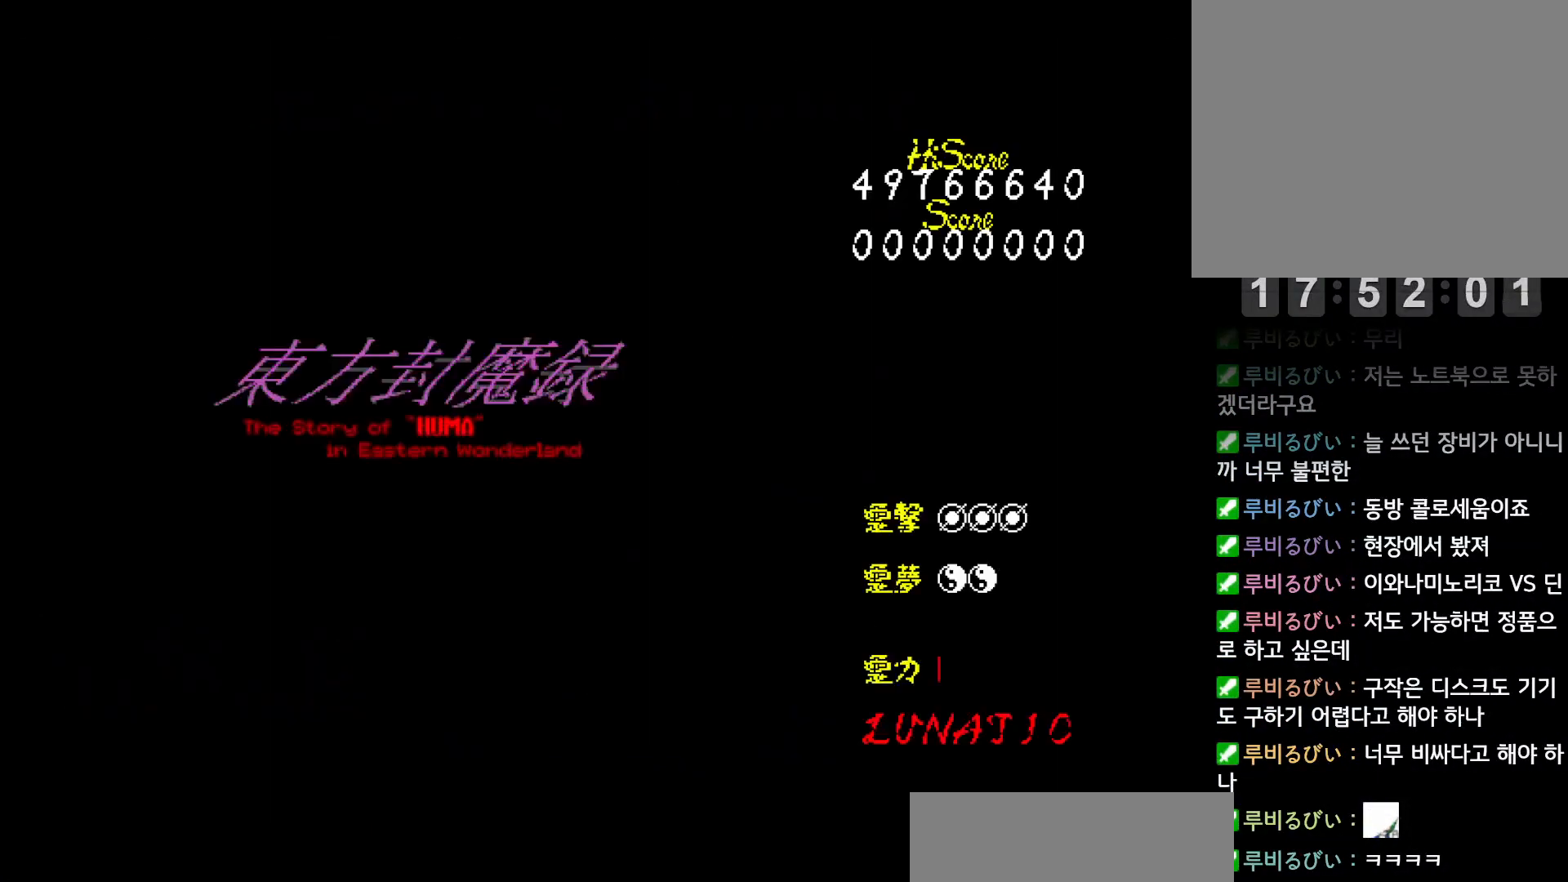
{"keys": [], "events": []}
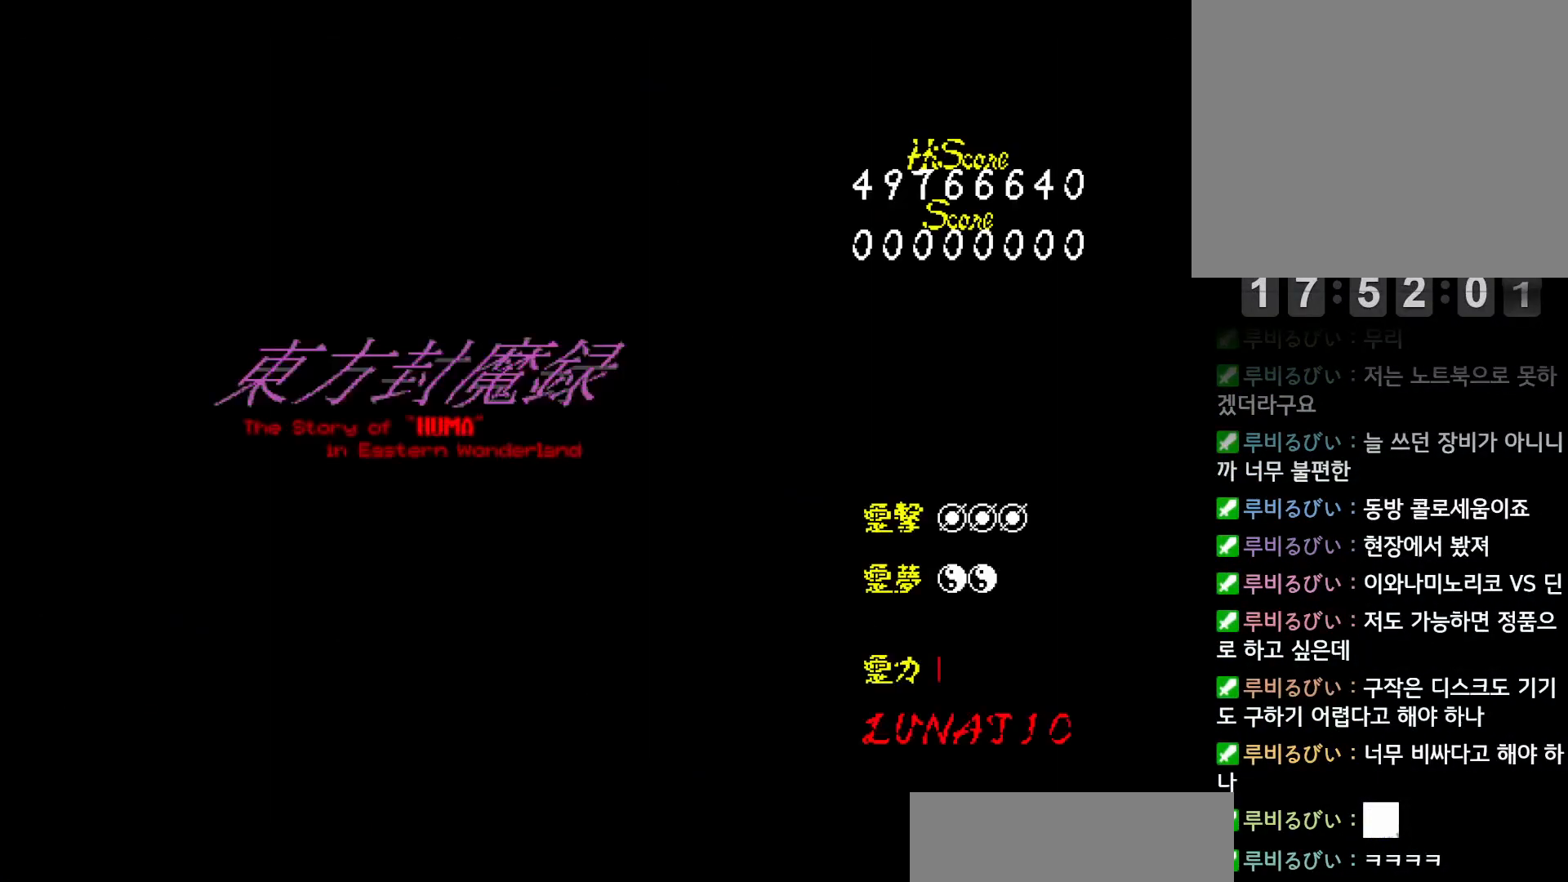
{"keys": [], "events": []}
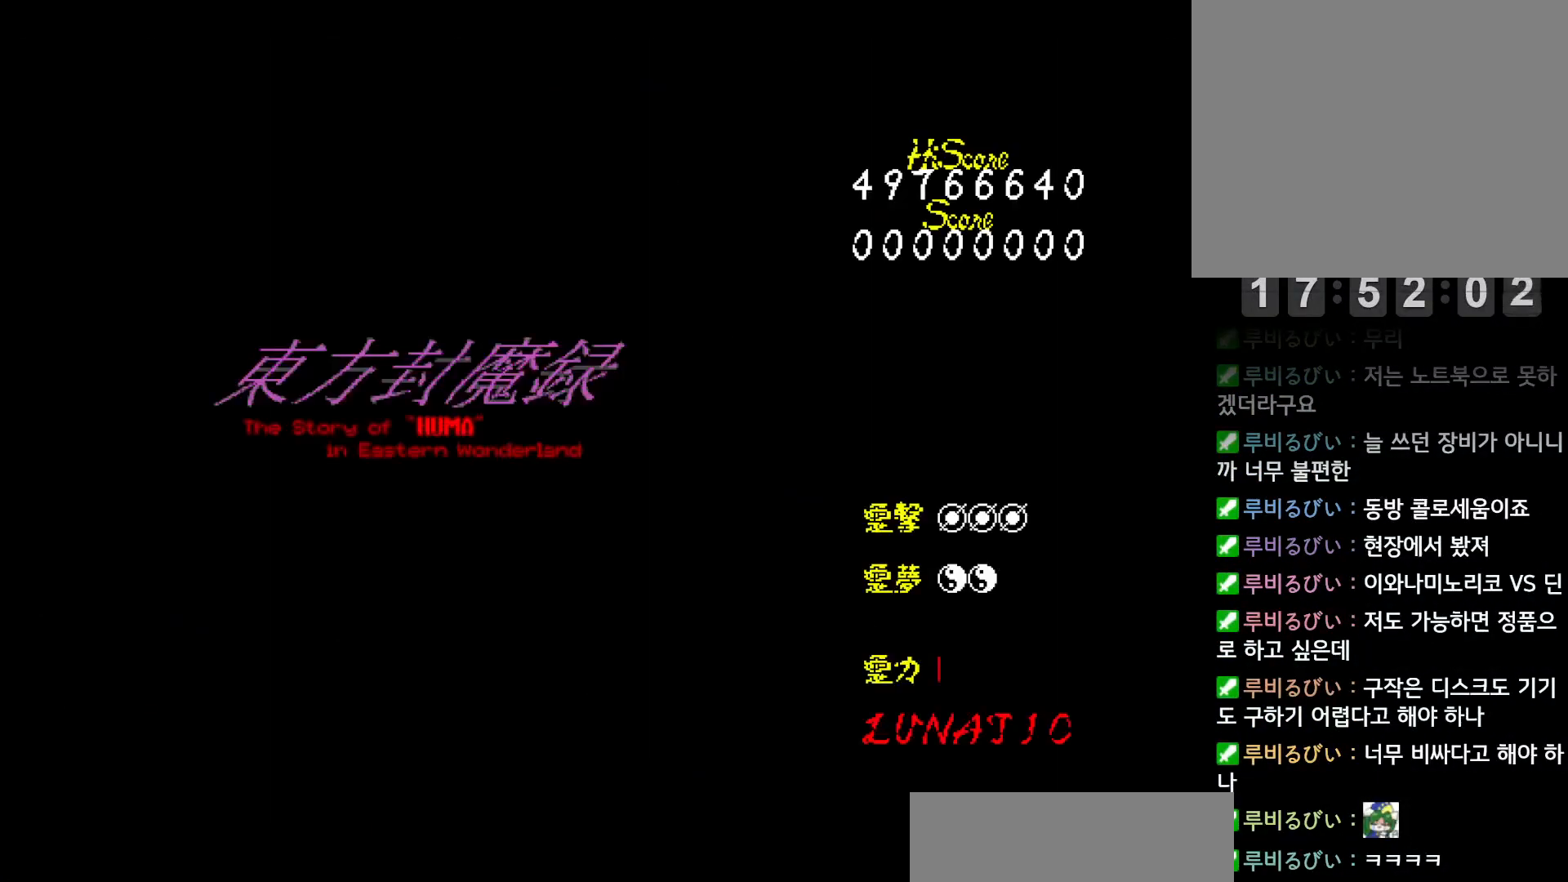
{"keys": [], "events": []}
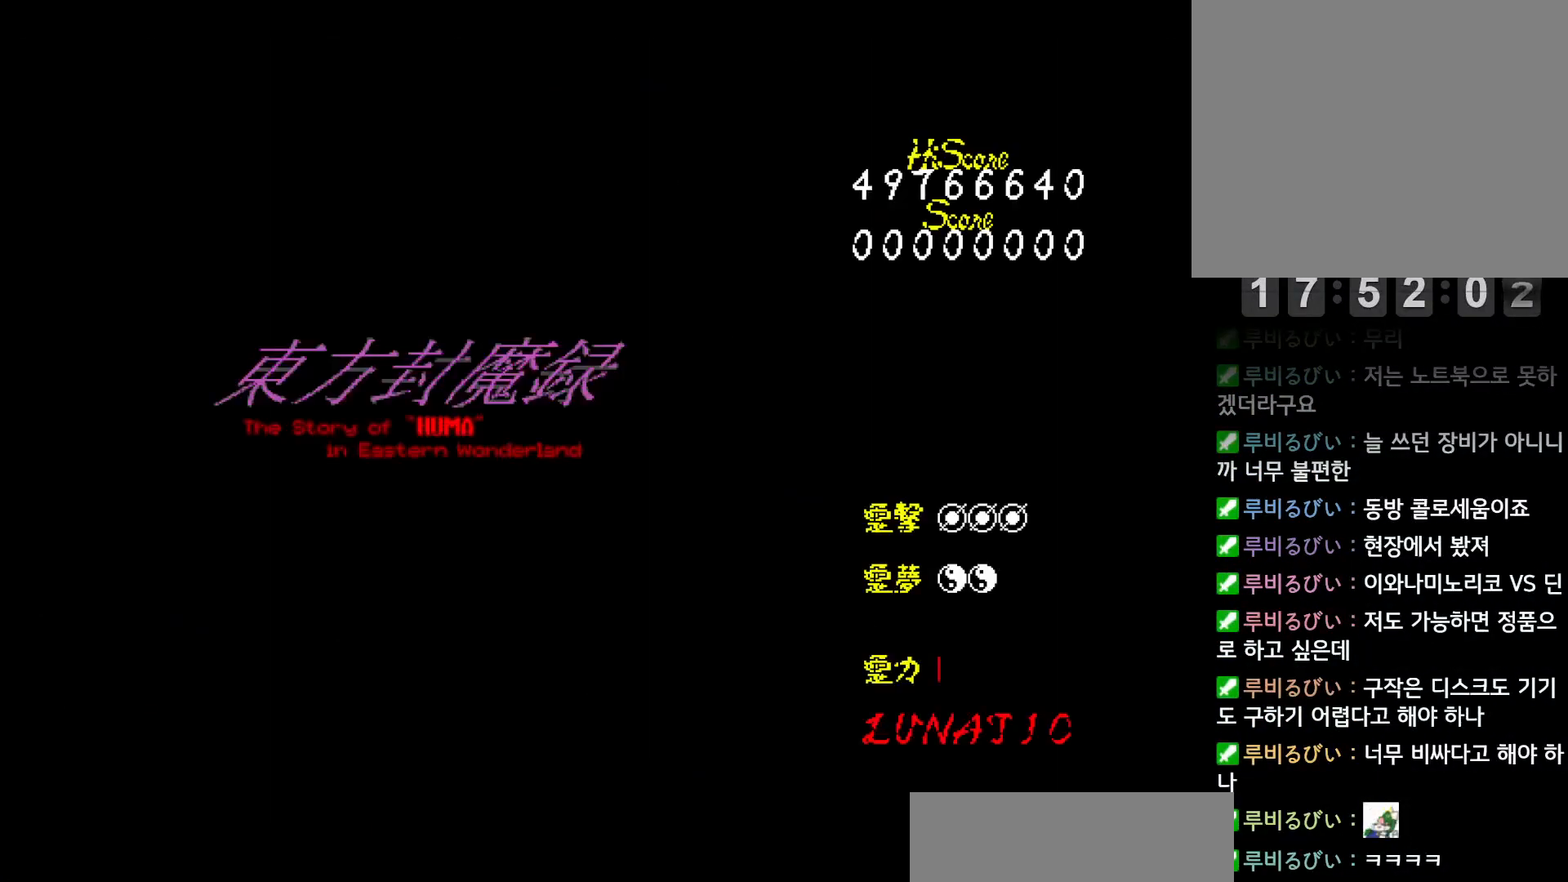
{"keys": [], "events": []}
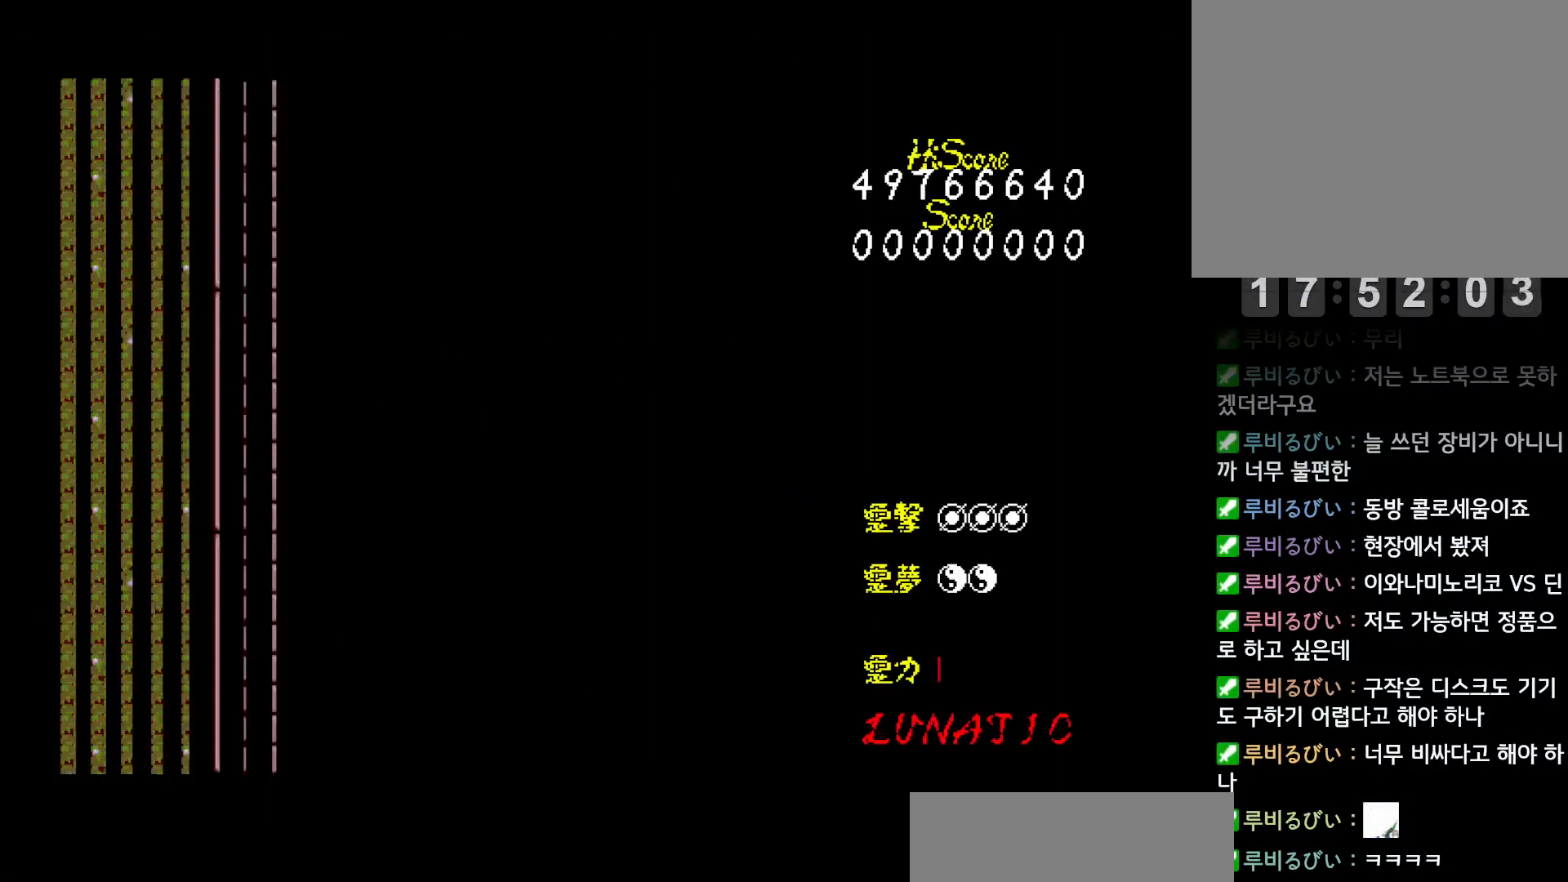
{"keys": [], "events": []}
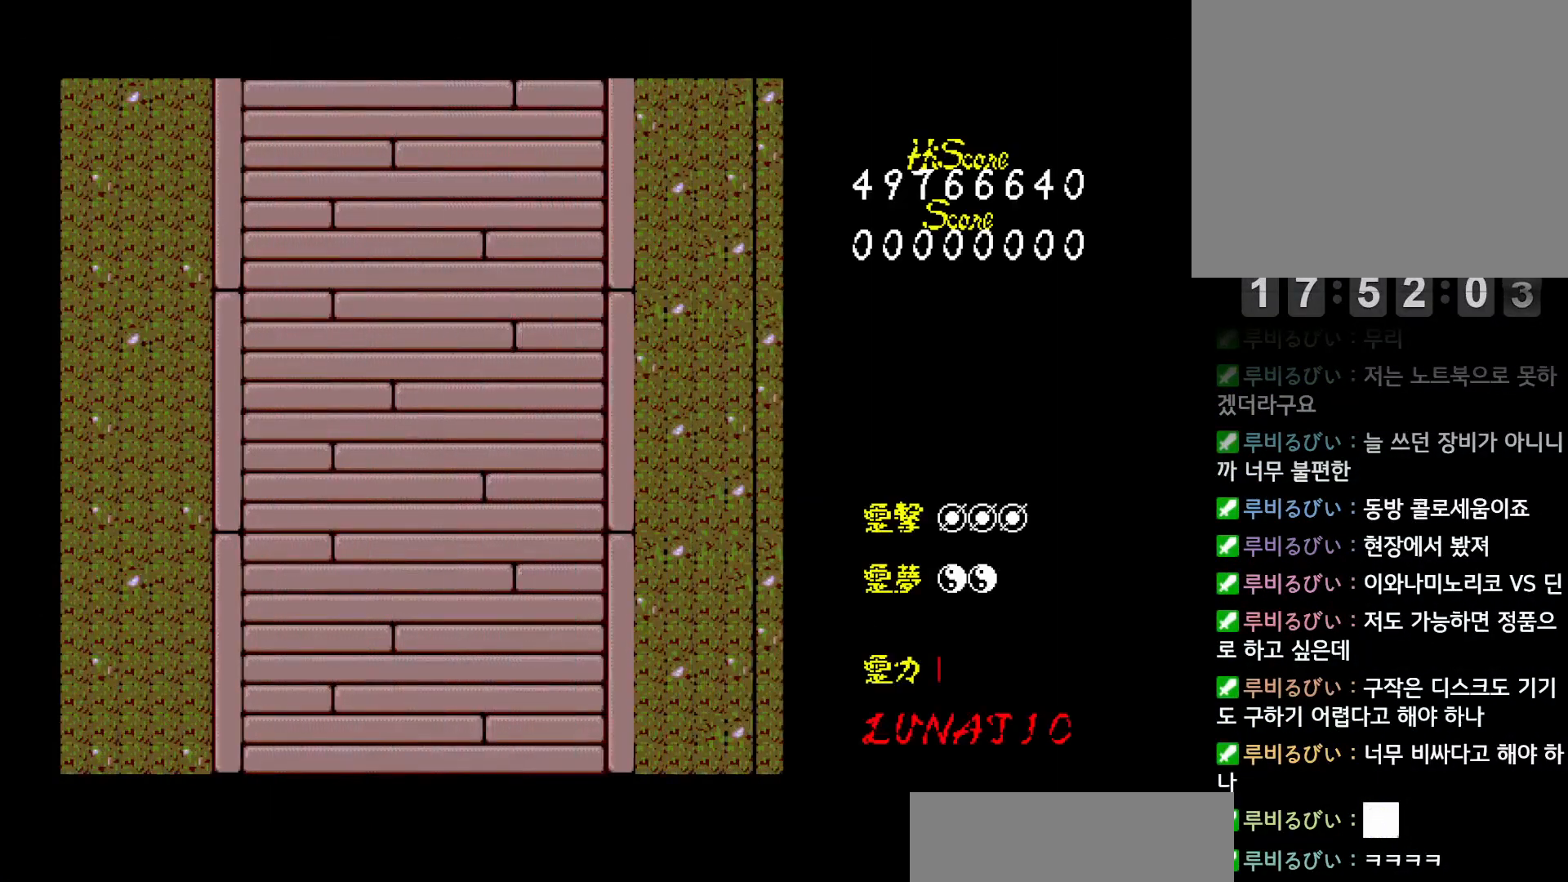
{"keys": [], "events": []}
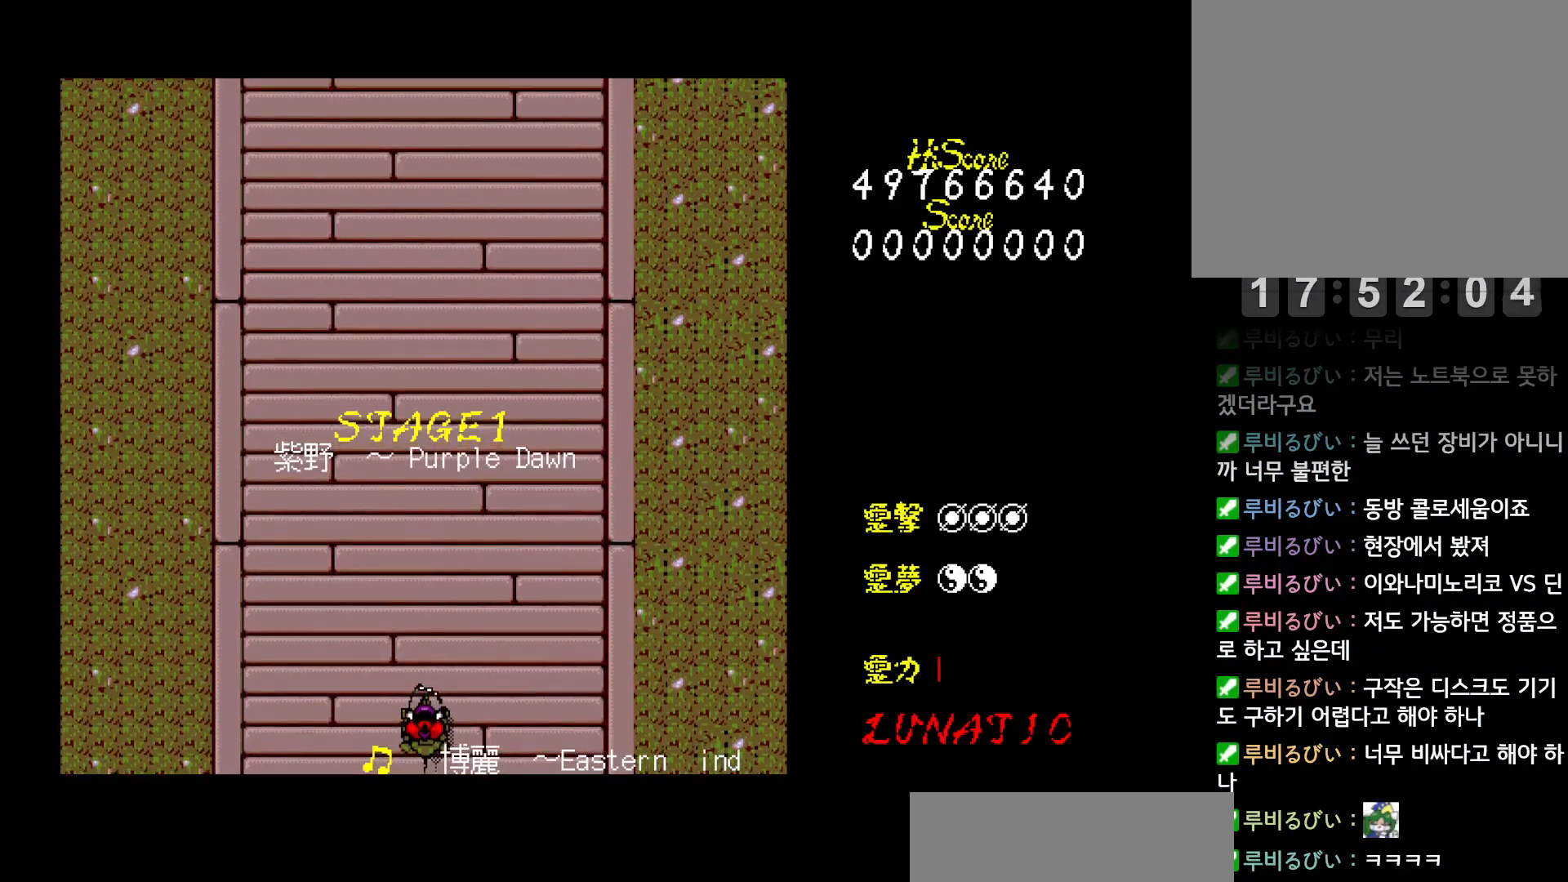
{"keys": ["left", "up"], "events": [[67, "left", "down"], [83, "up", "down"]]}
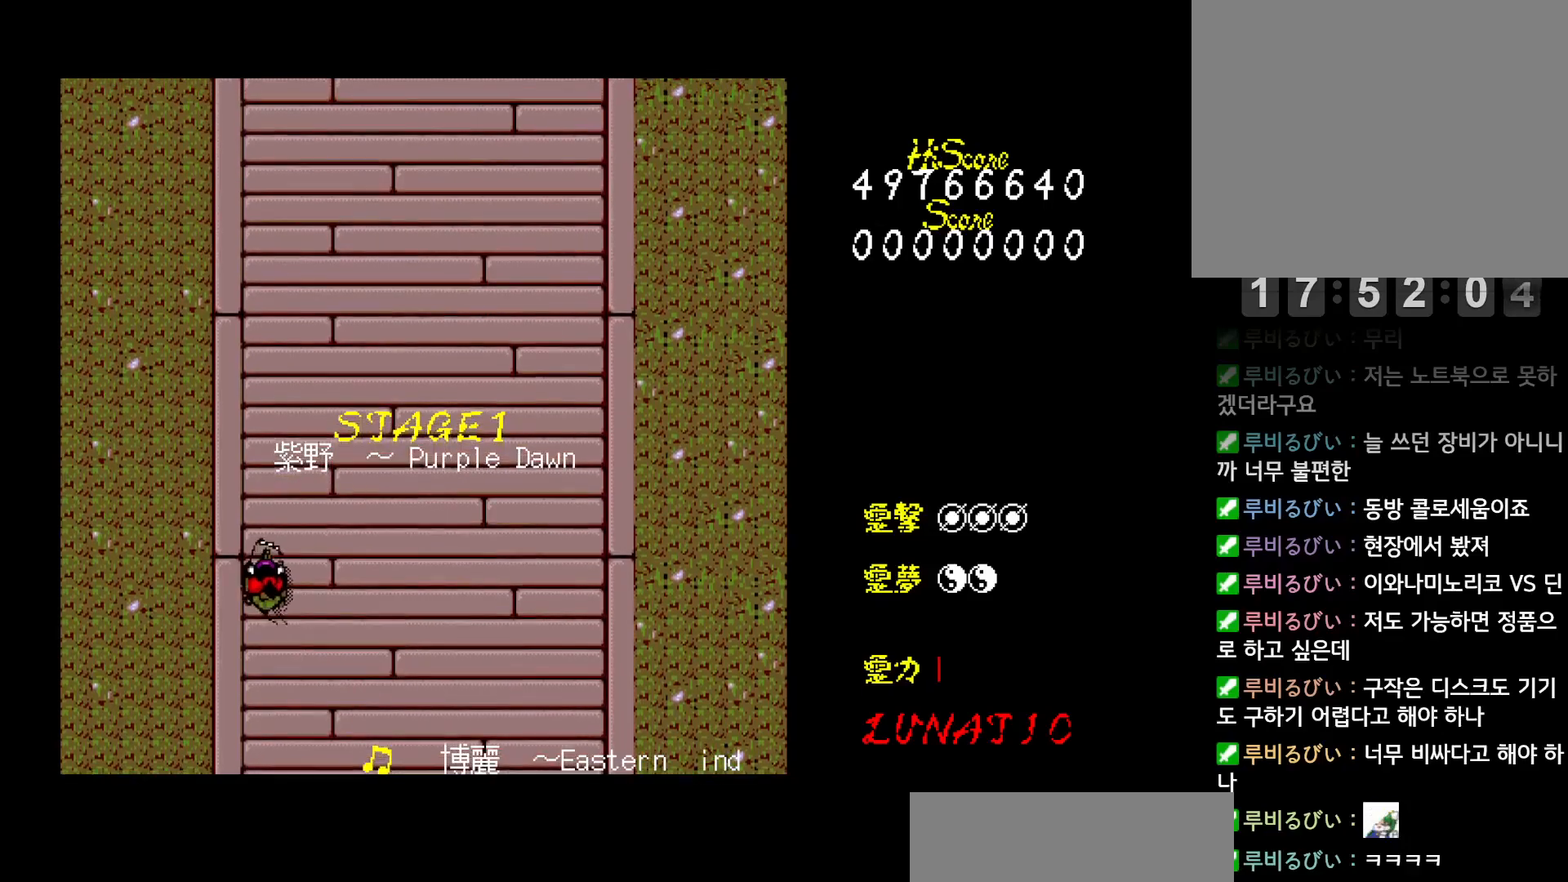
{"keys": ["up"], "events": [[467, "left", "up"]]}
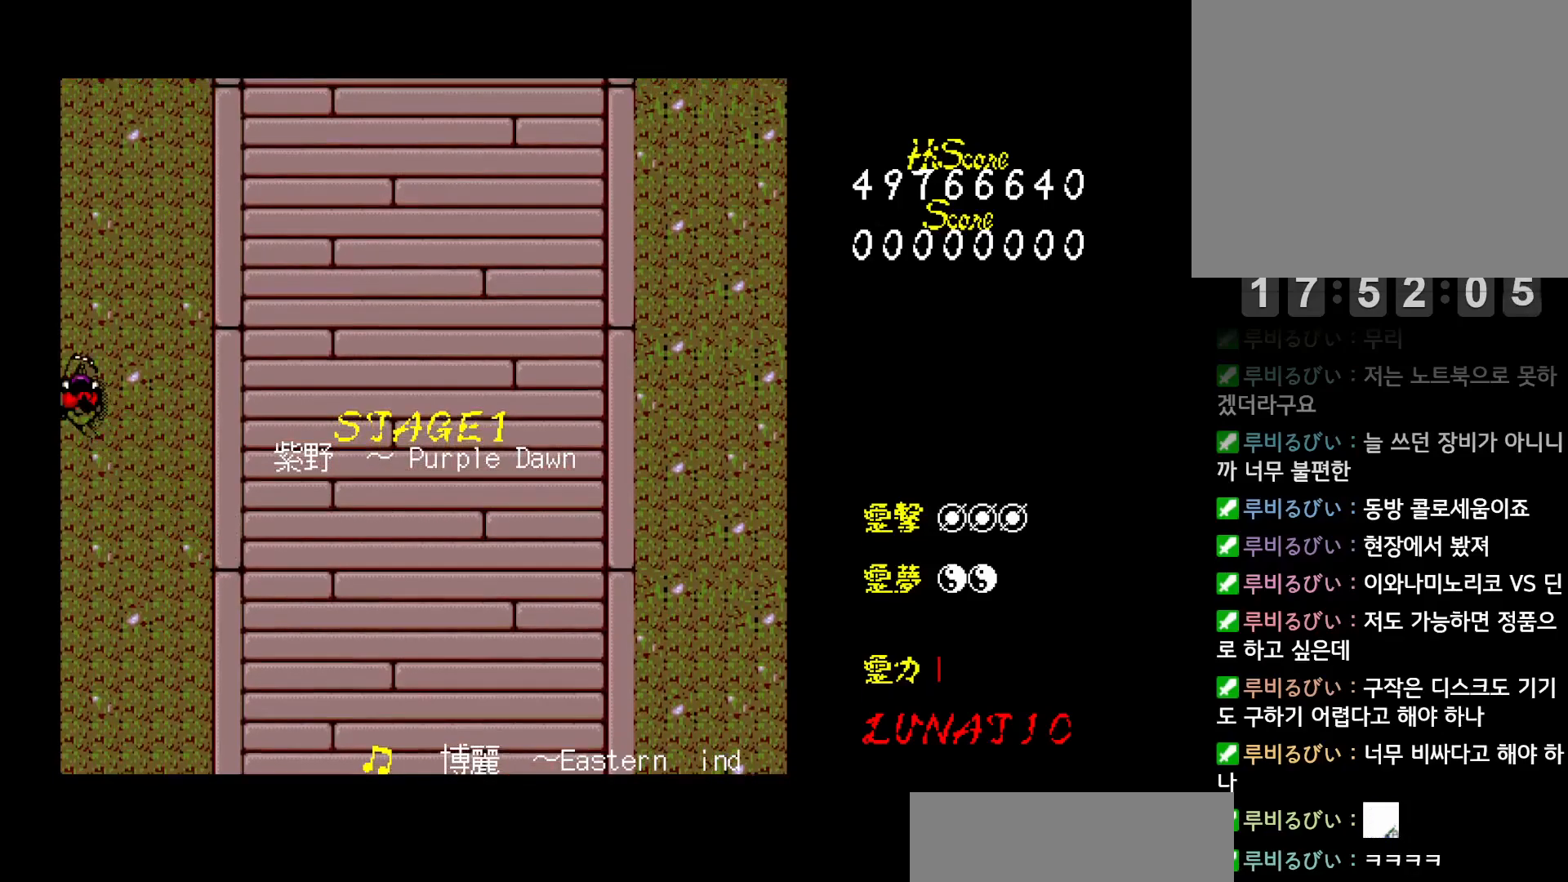
{"keys": [], "events": [[50, "right", "down"], [183, "right", "up"], [283, "up", "up"]]}
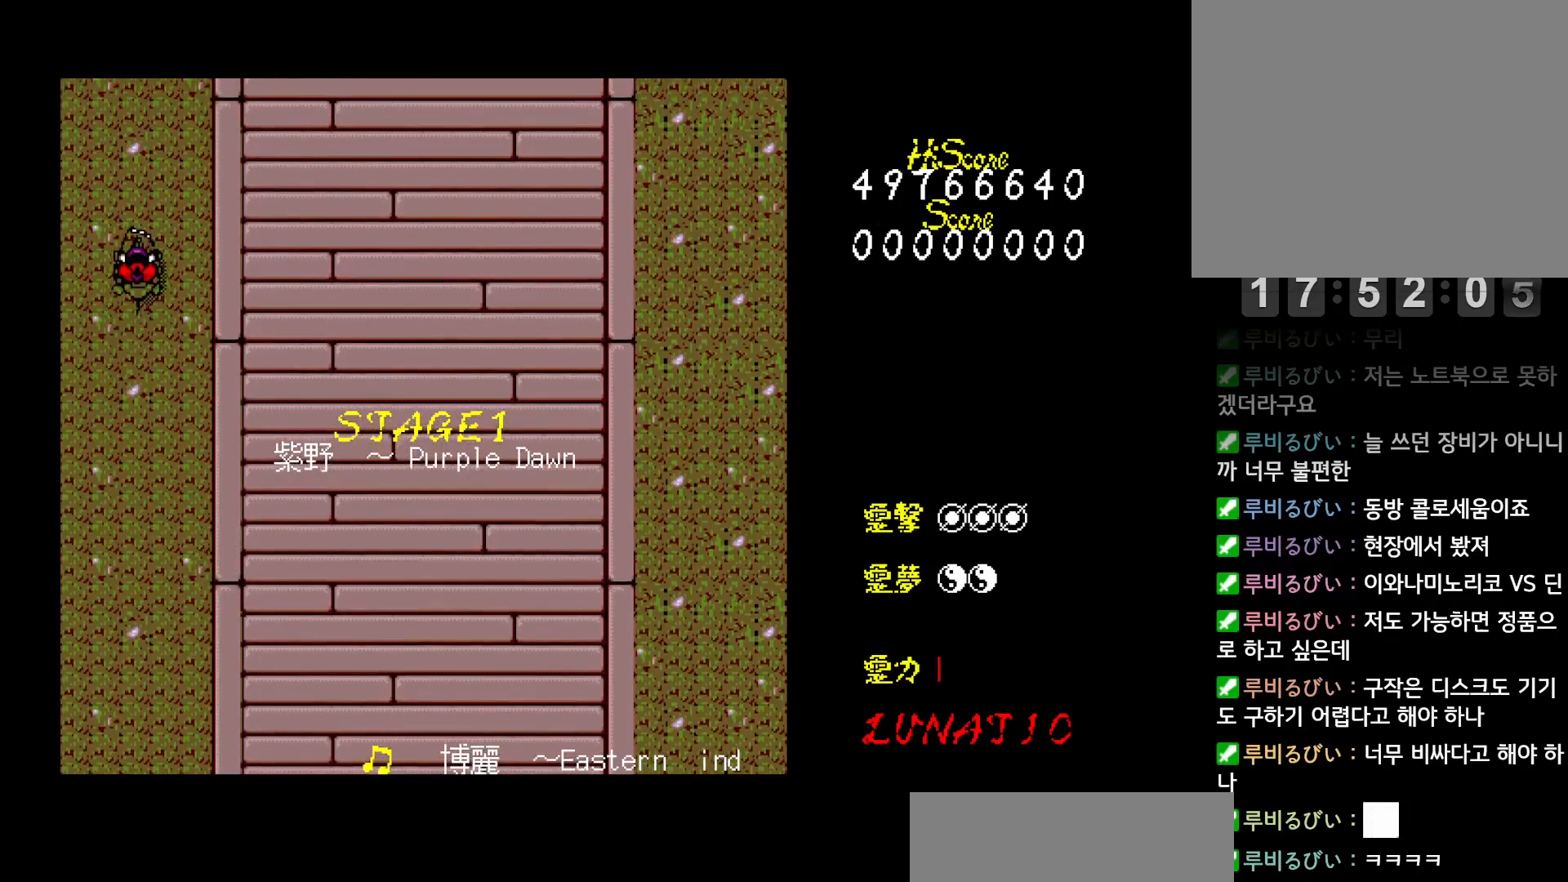
{"keys": [], "events": [[267, "up", "down"], [300, "left", "down"], [417, "left", "up"], [417, "up", "up"]]}
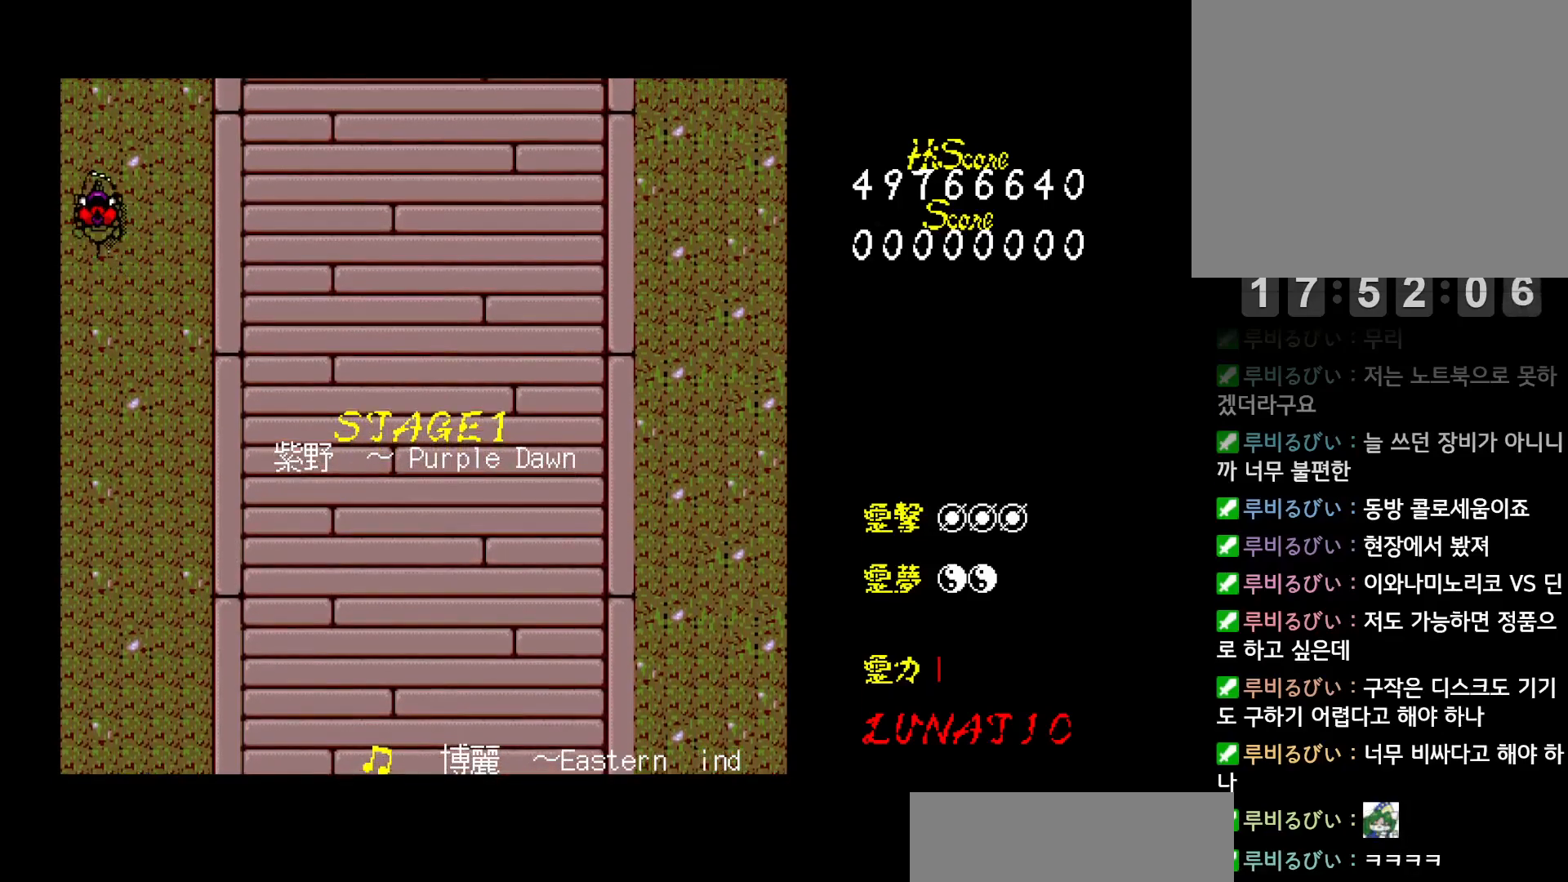
{"keys": [], "events": []}
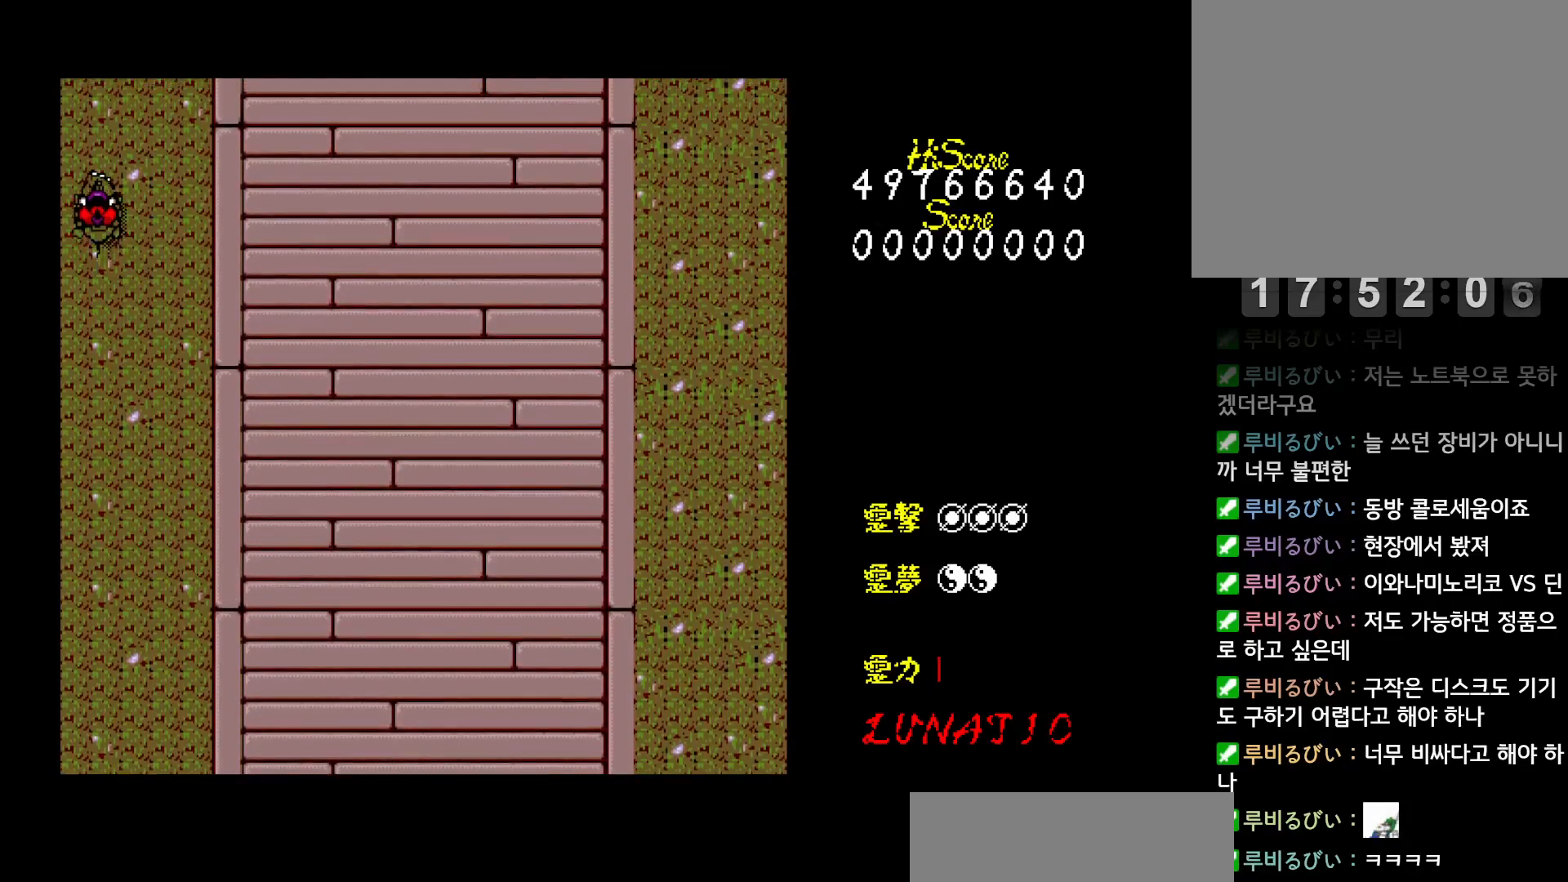
{"keys": [], "events": []}
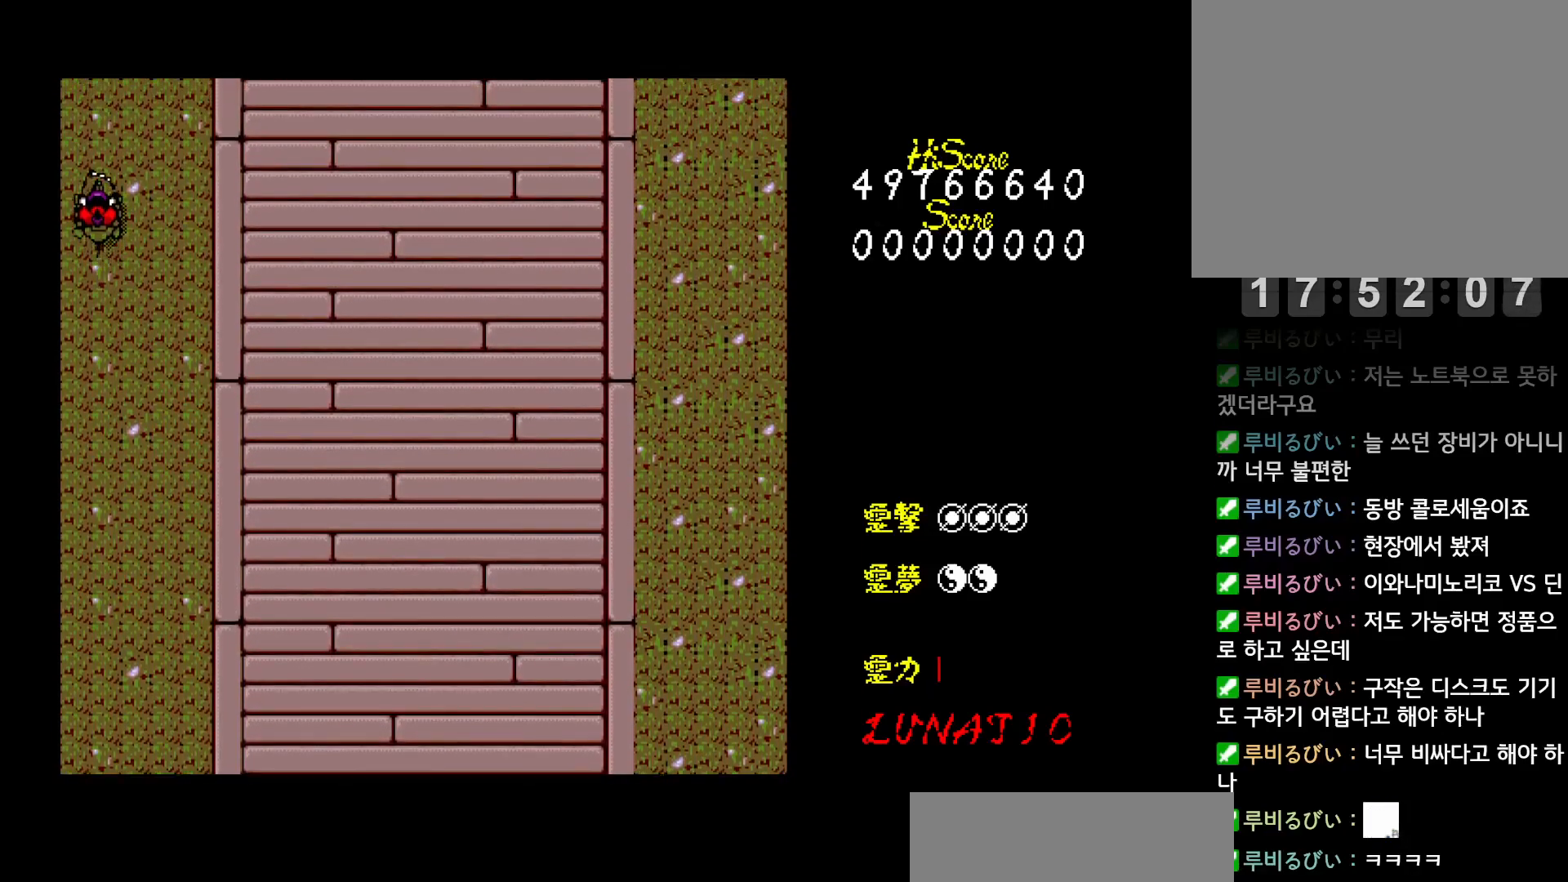
{"keys": ["down"], "events": [[417, "down", "down"]]}
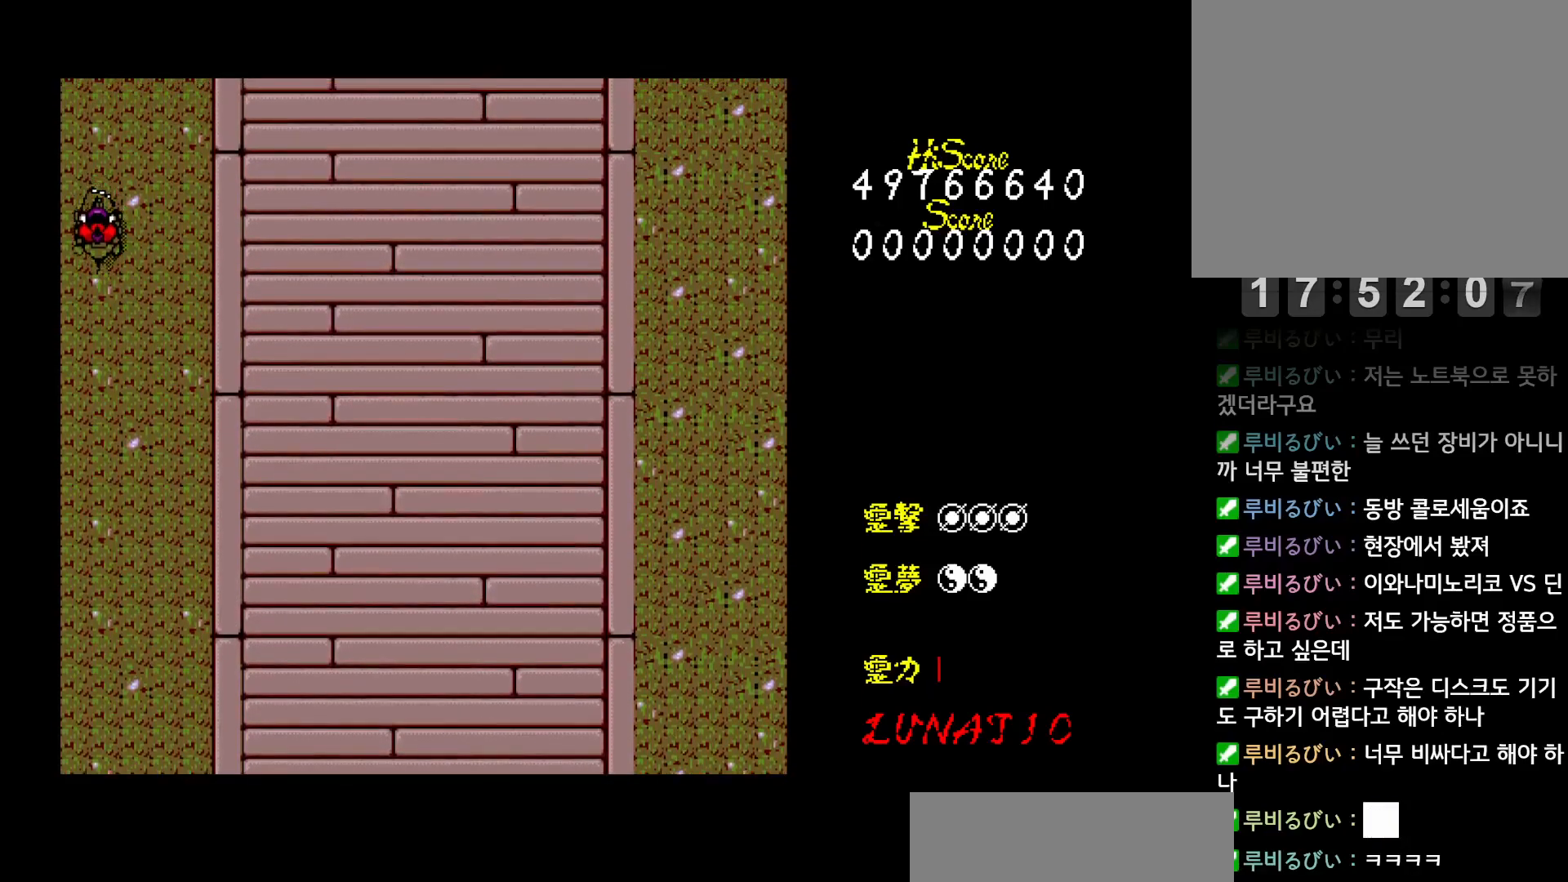
{"keys": ["up"], "events": [[200, "down", "up"], [217, "right", "down"], [317, "up", "down"], [467, "right", "up"]]}
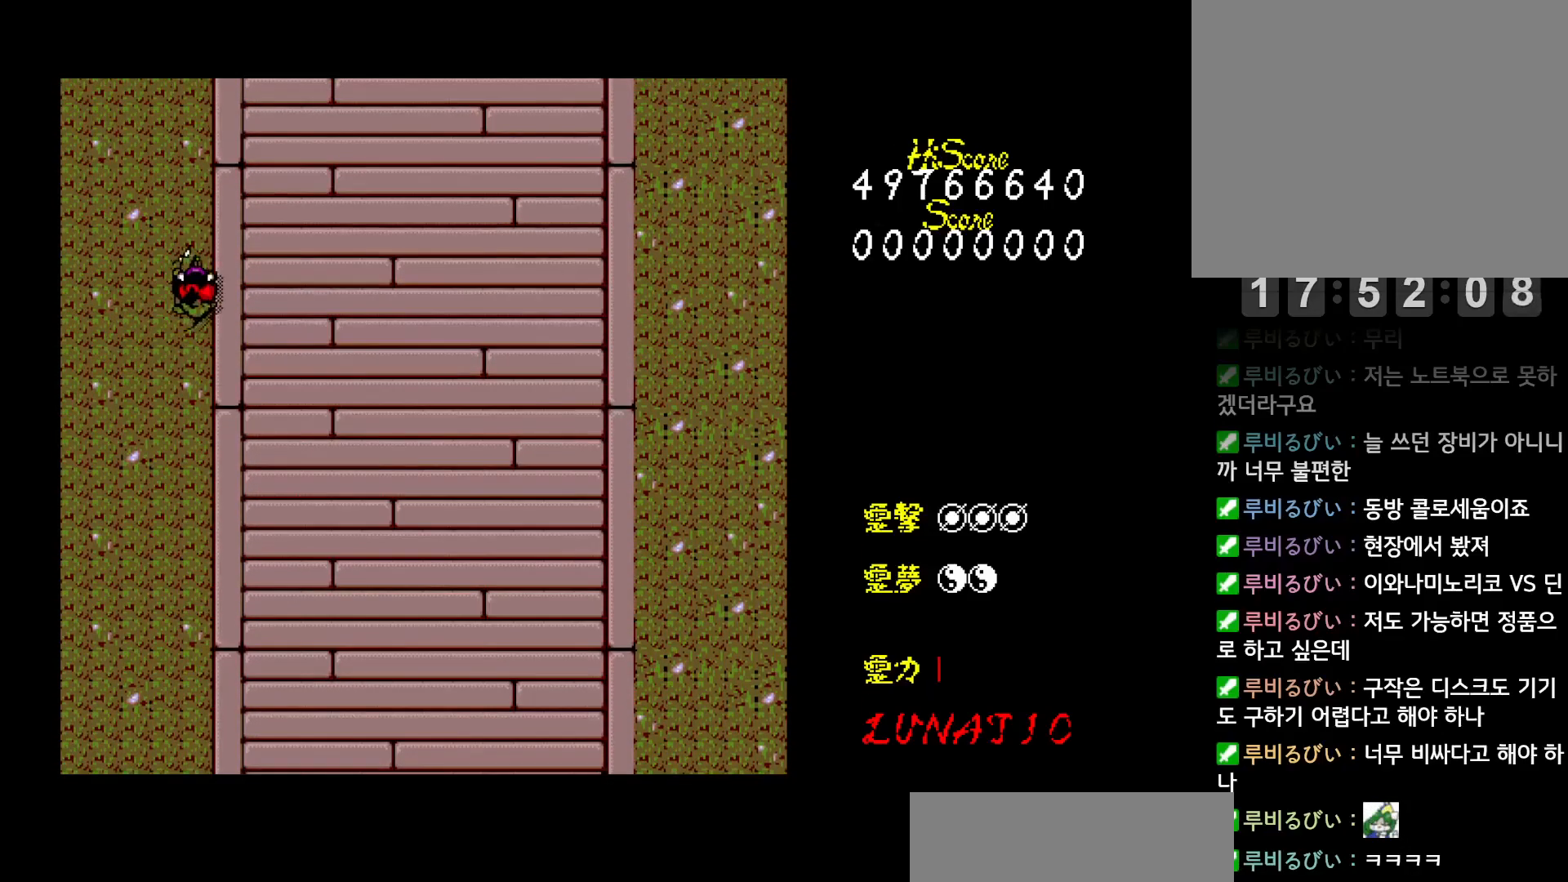
{"keys": ["down", "left"], "events": [[67, "left", "down"], [233, "up", "up"], [250, "left", "up"], [483, "down", "down"], [483, "left", "down"]]}
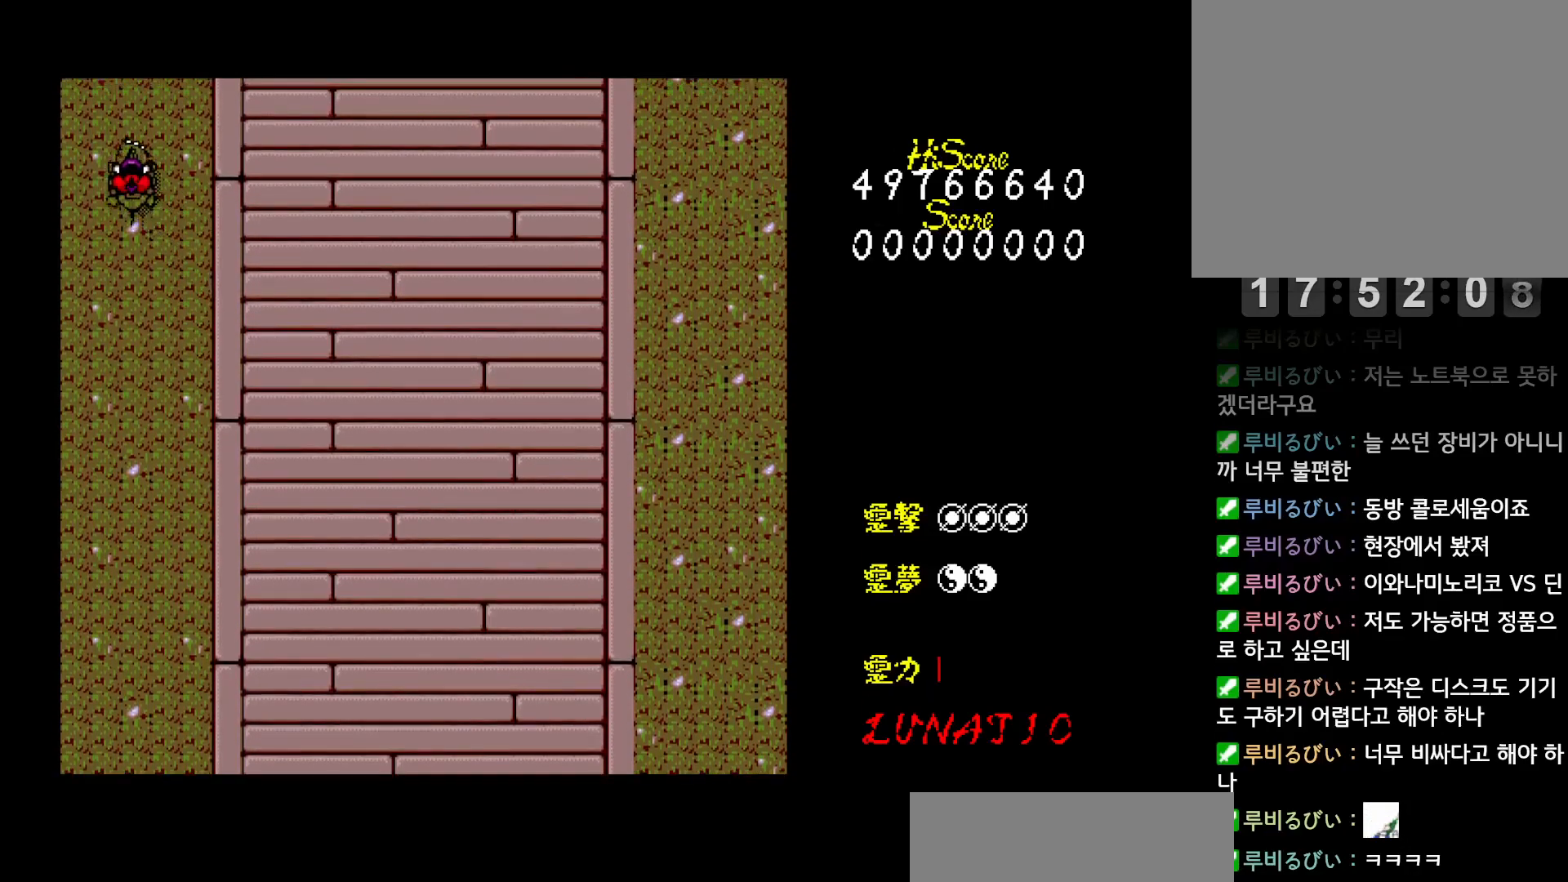
{"keys": [], "events": [[50, "left", "up"], [83, "down", "up"], [267, "down", "down"], [267, "right", "down"], [317, "right", "up"], [333, "down", "up"]]}
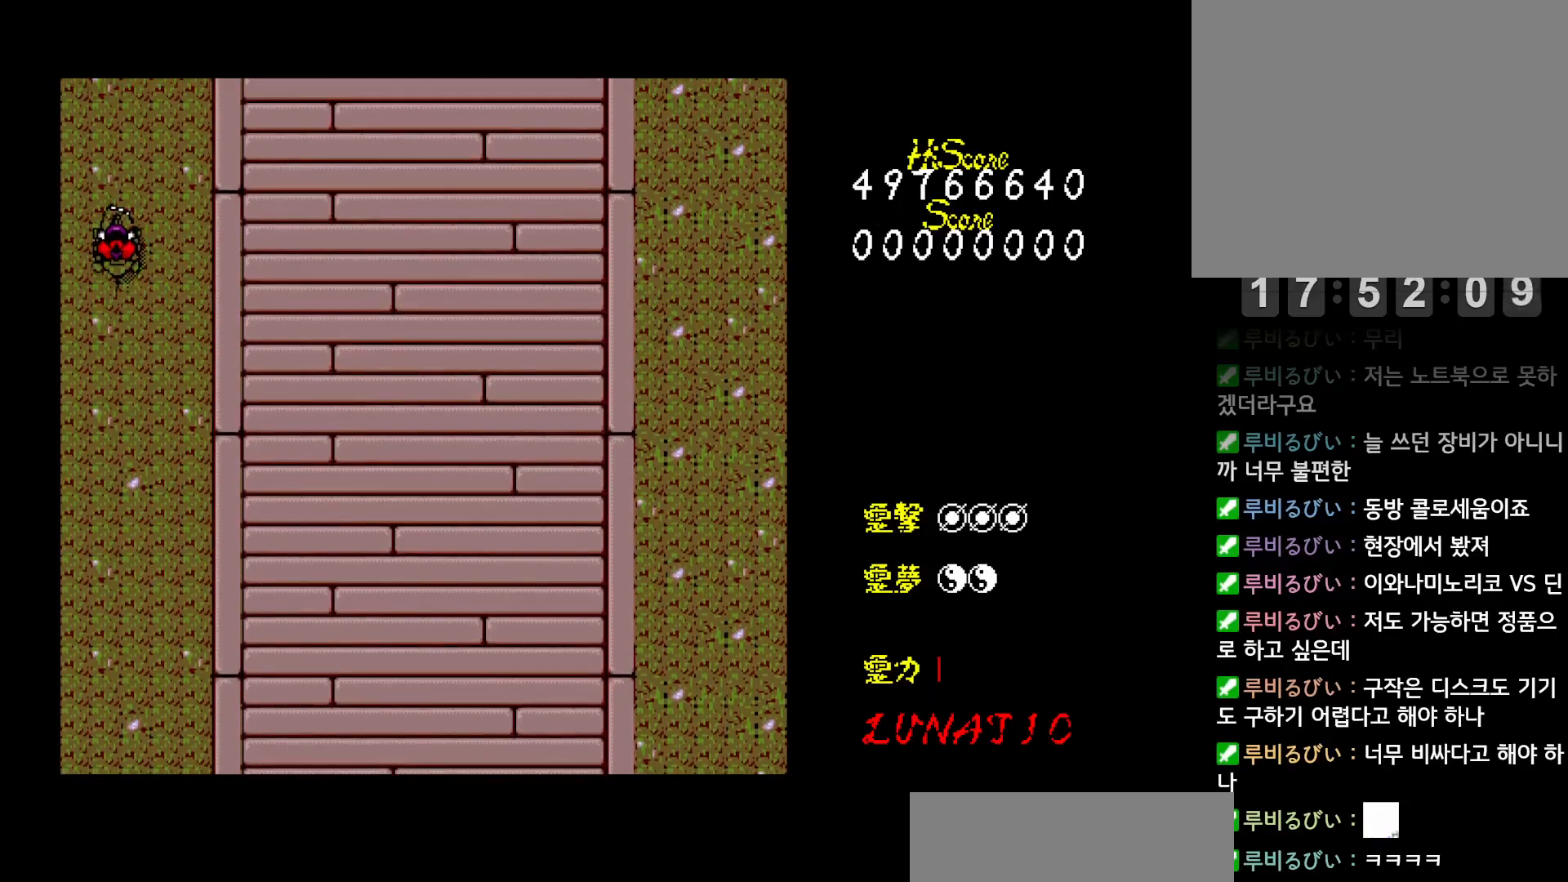
{"keys": [], "events": [[400, "down", "down"], [450, "down", "up"]]}
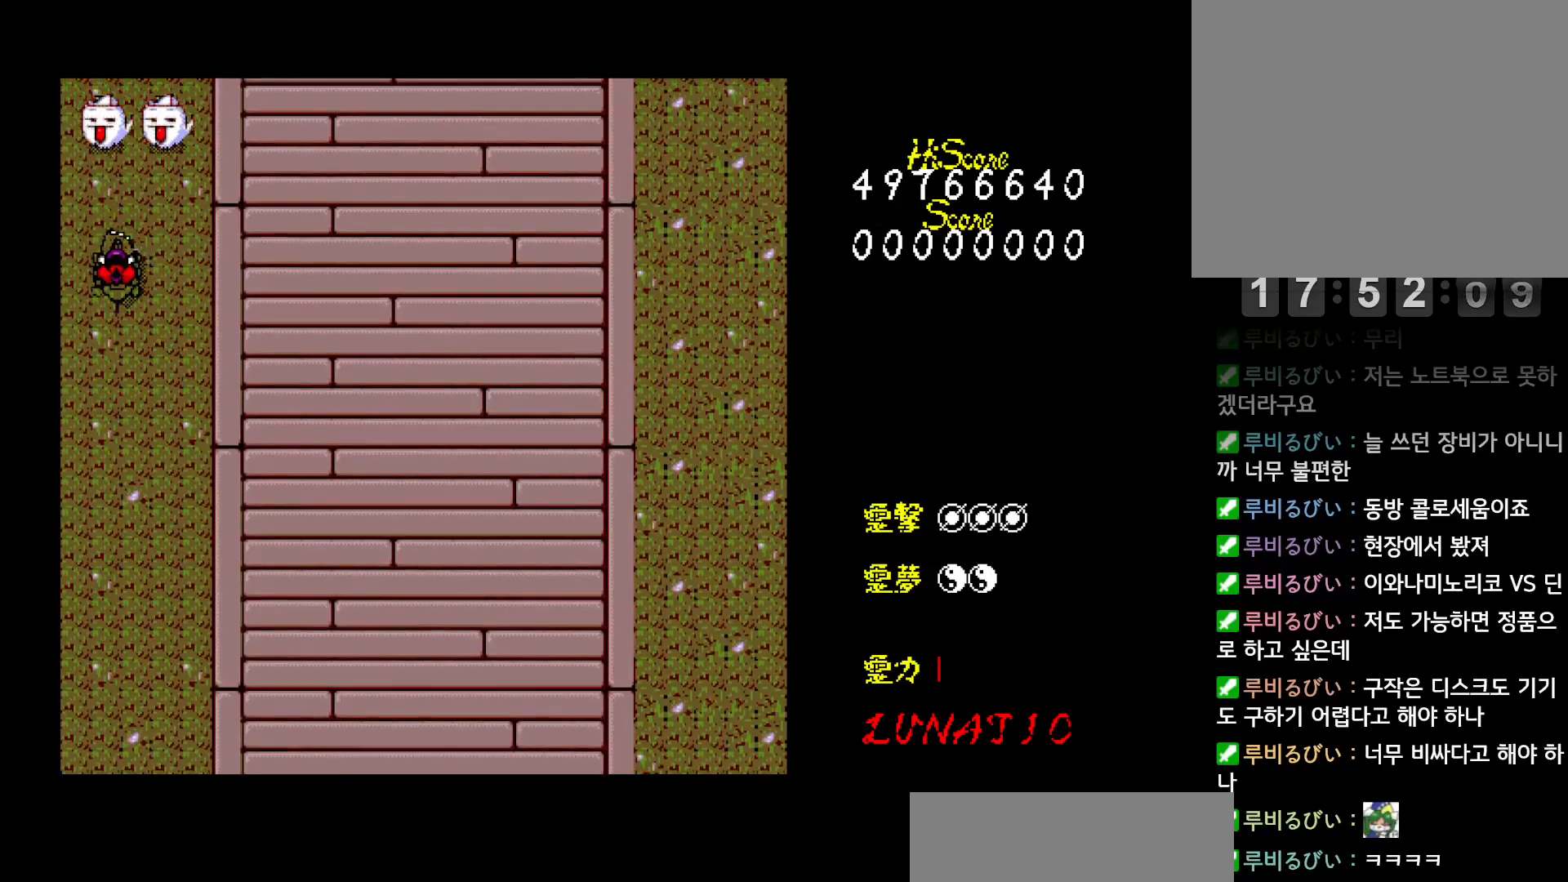
{"keys": [], "events": [[100, "right", "down"], [117, "down", "down"], [150, "down", "up"], [150, "right", "up"], [267, "down", "down"], [317, "down", "up"], [400, "down", "down"], [467, "down", "up"]]}
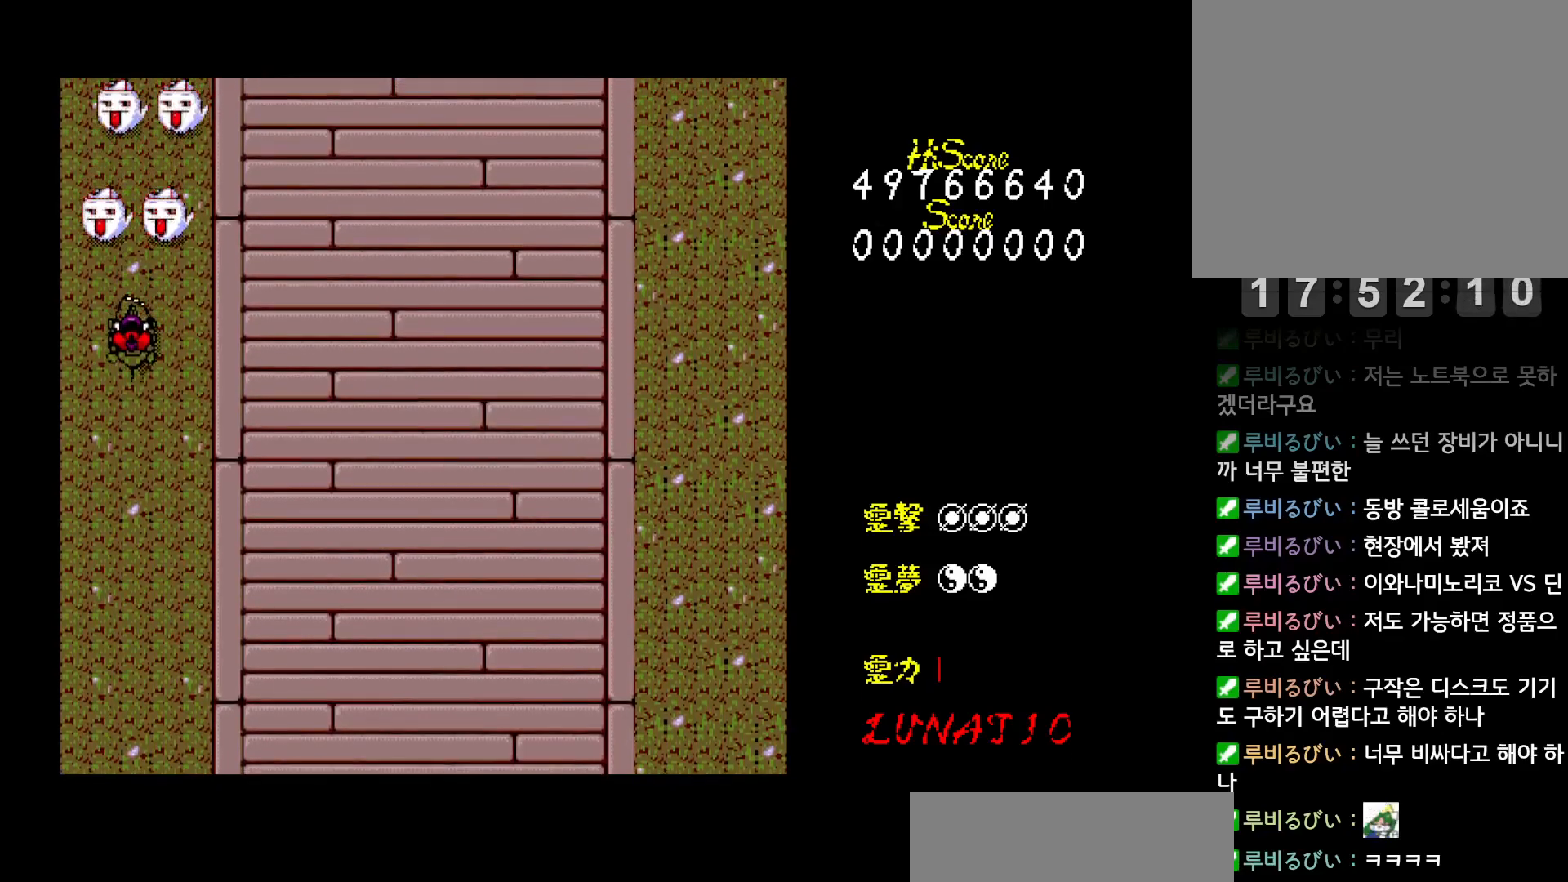
{"keys": ["right"], "events": [[17, "down", "down"], [150, "z", "down"], [200, "z", "up"], [283, "z", "down"], [333, "z", "up"], [400, "z", "down"], [450, "down", "up"], [467, "right", "down"], [467, "z", "up"]]}
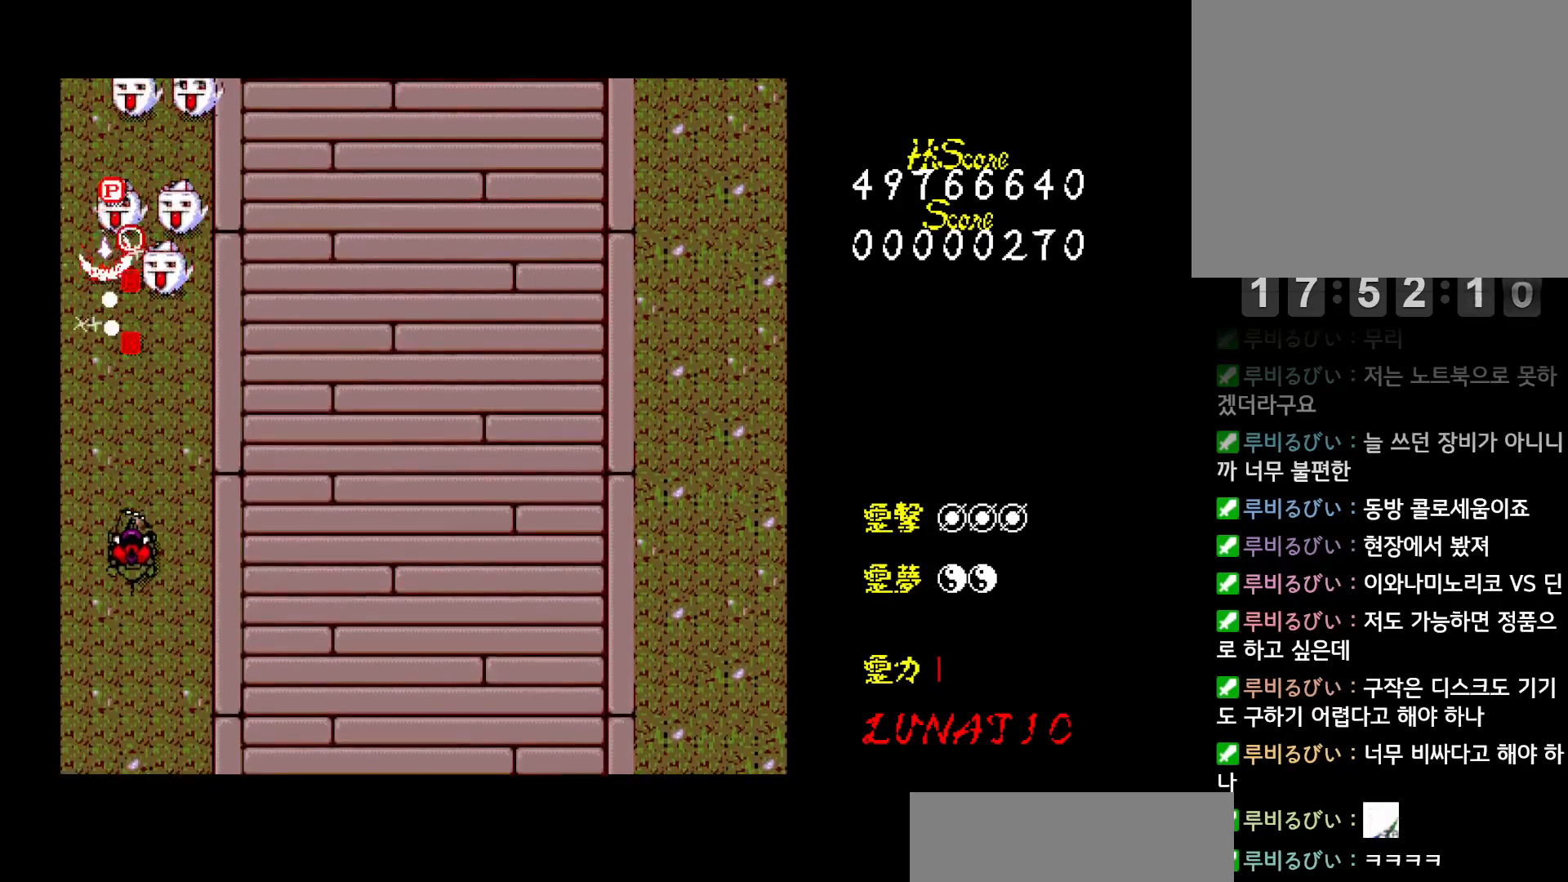
{"keys": ["right", "up"], "events": [[17, "up", "down"], [17, "z", "down"], [33, "right", "up"], [67, "z", "up"], [150, "z", "down"], [217, "right", "down"], [217, "z", "up"], [267, "z", "down"], [300, "right", "up"], [333, "z", "up"], [367, "right", "down"], [383, "z", "down"], [433, "right", "up"], [450, "z", "up"], [467, "right", "down"]]}
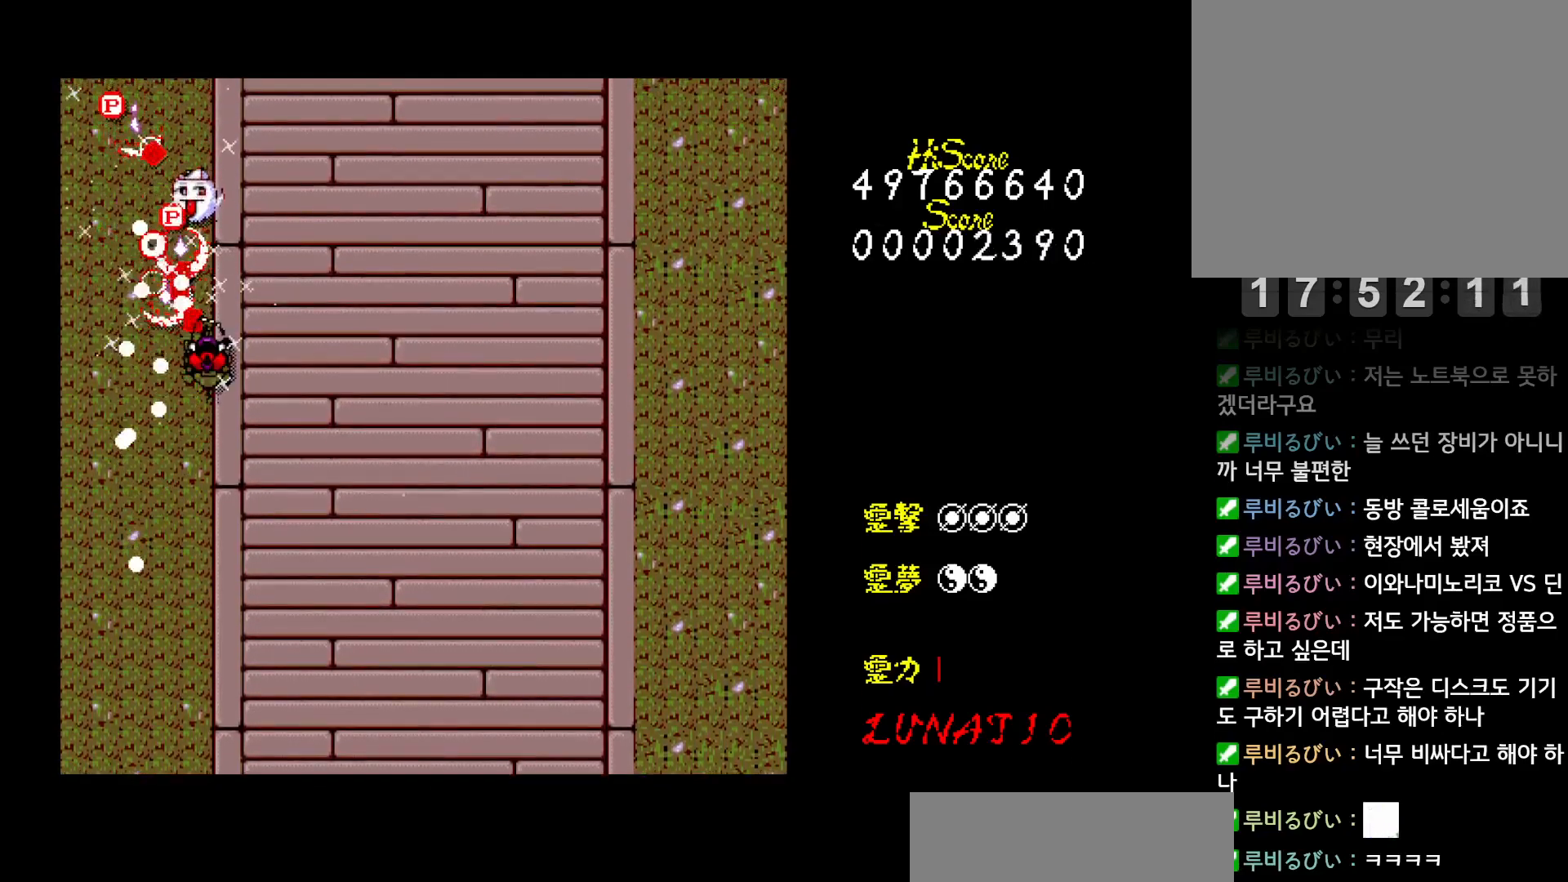
{"keys": ["left"], "events": [[17, "z", "down"], [67, "right", "up"], [83, "z", "up"], [133, "right", "down"], [150, "z", "down"], [217, "z", "up"], [233, "right", "up"], [333, "left", "down"], [467, "up", "up"]]}
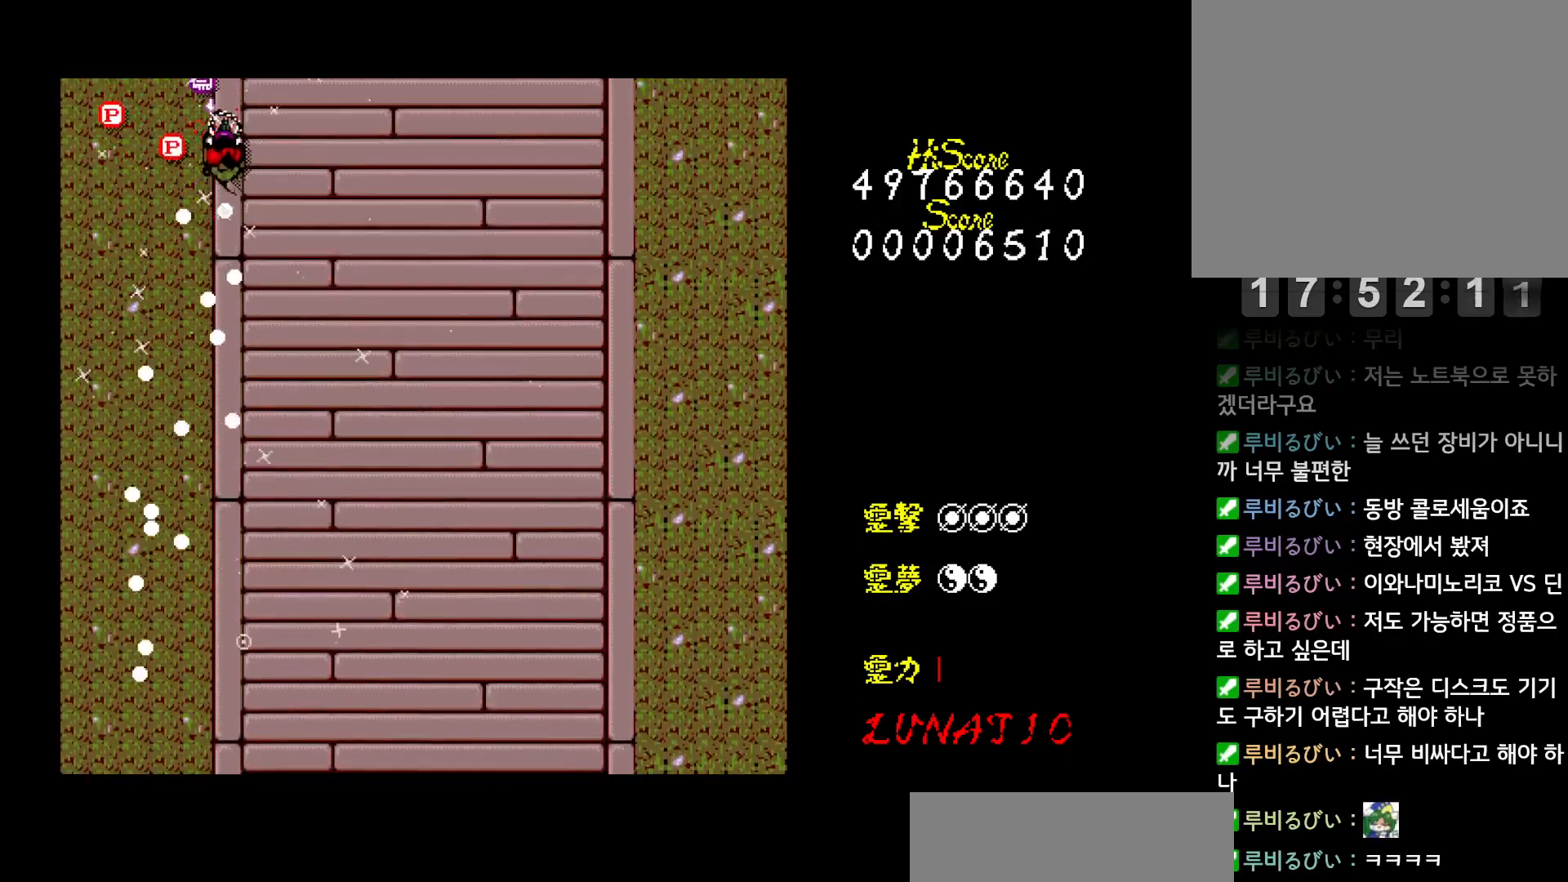
{"keys": [], "events": [[183, "down", "down"], [200, "left", "up"], [200, "right", "down"], [267, "down", "up"], [333, "right", "up"]]}
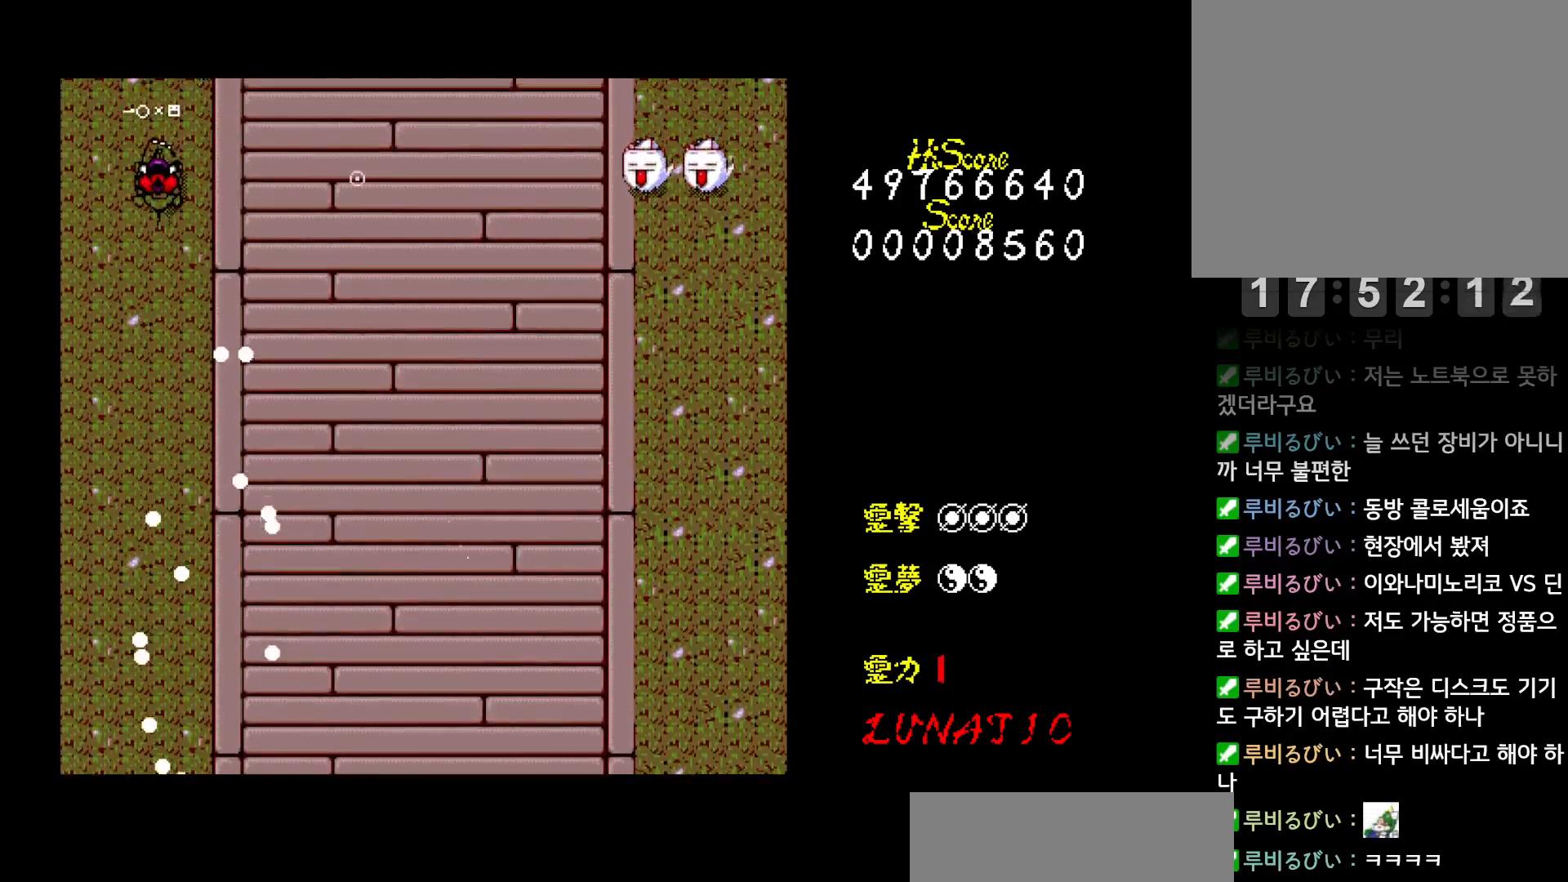
{"keys": ["down", "right", "z"], "events": [[100, "up", "down"], [183, "right", "down"], [300, "up", "up"], [350, "z", "down"], [383, "down", "down"], [417, "z", "up"], [500, "z", "down"]]}
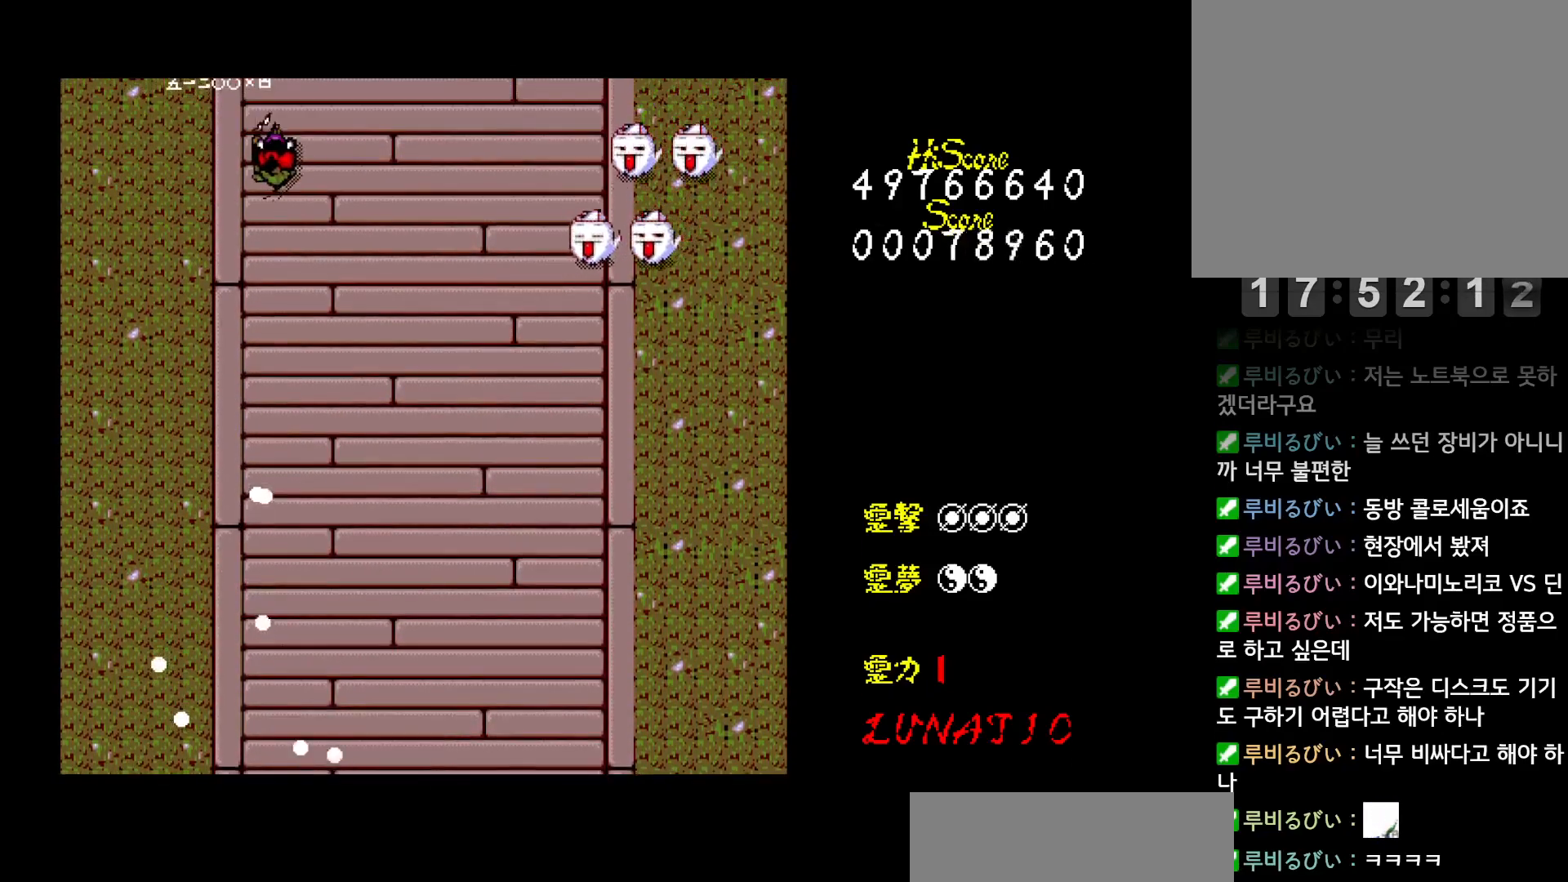
{"keys": ["down", "right", "z"], "events": [[33, "z", "up"], [100, "z", "down"], [150, "z", "up"], [217, "z", "down"], [267, "z", "up"], [333, "z", "down"], [400, "z", "up"], [450, "z", "down"]]}
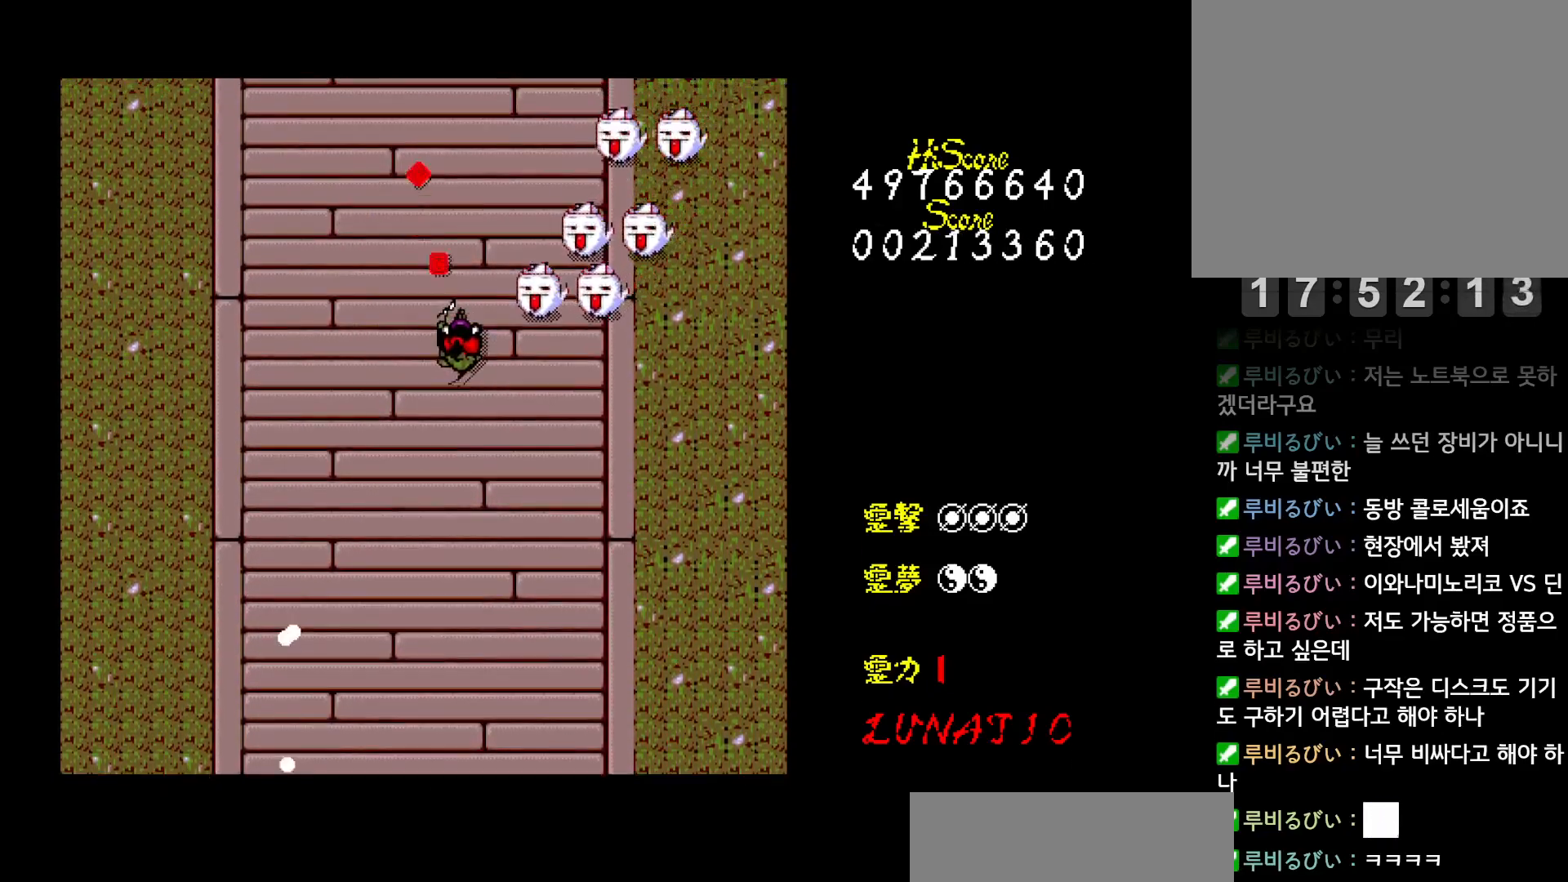
{"keys": ["up"], "events": [[17, "z", "up"], [83, "z", "down"], [133, "z", "up"], [167, "right", "up"], [200, "z", "down"], [250, "z", "up"], [317, "right", "down"], [317, "z", "down"], [333, "down", "up"], [383, "z", "up"], [433, "up", "down"], [450, "right", "up"], [450, "z", "down"], [483, "z", "up"]]}
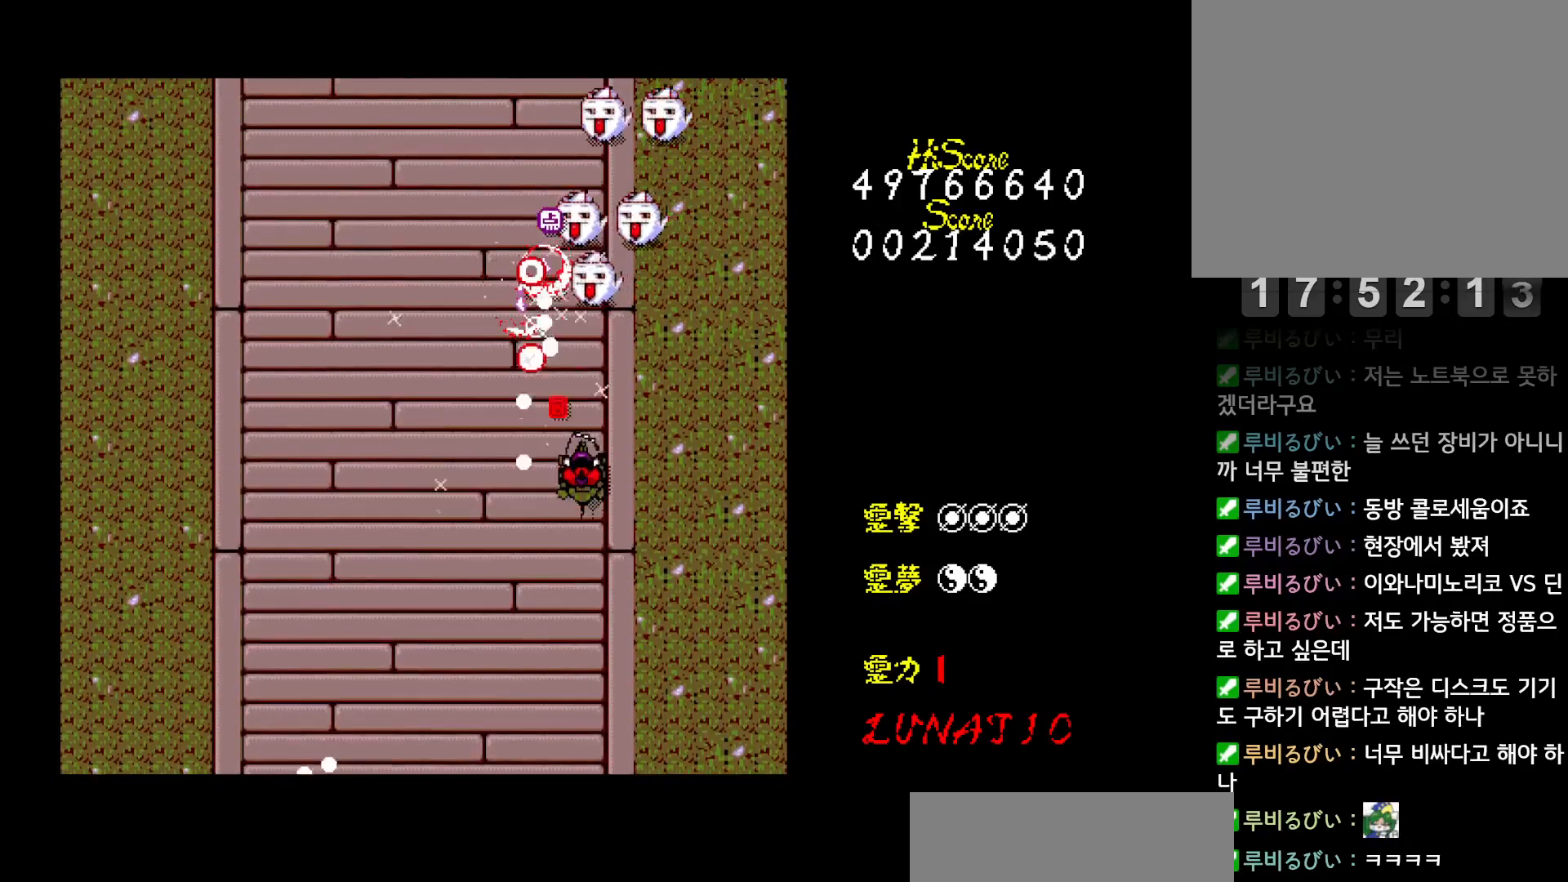
{"keys": ["up"], "events": [[50, "z", "down"], [83, "right", "down"], [117, "z", "up"], [167, "z", "down"], [183, "right", "up"], [233, "right", "down"], [233, "z", "up"], [300, "z", "down"], [367, "z", "up"], [417, "z", "down"], [483, "right", "up"], [483, "z", "up"]]}